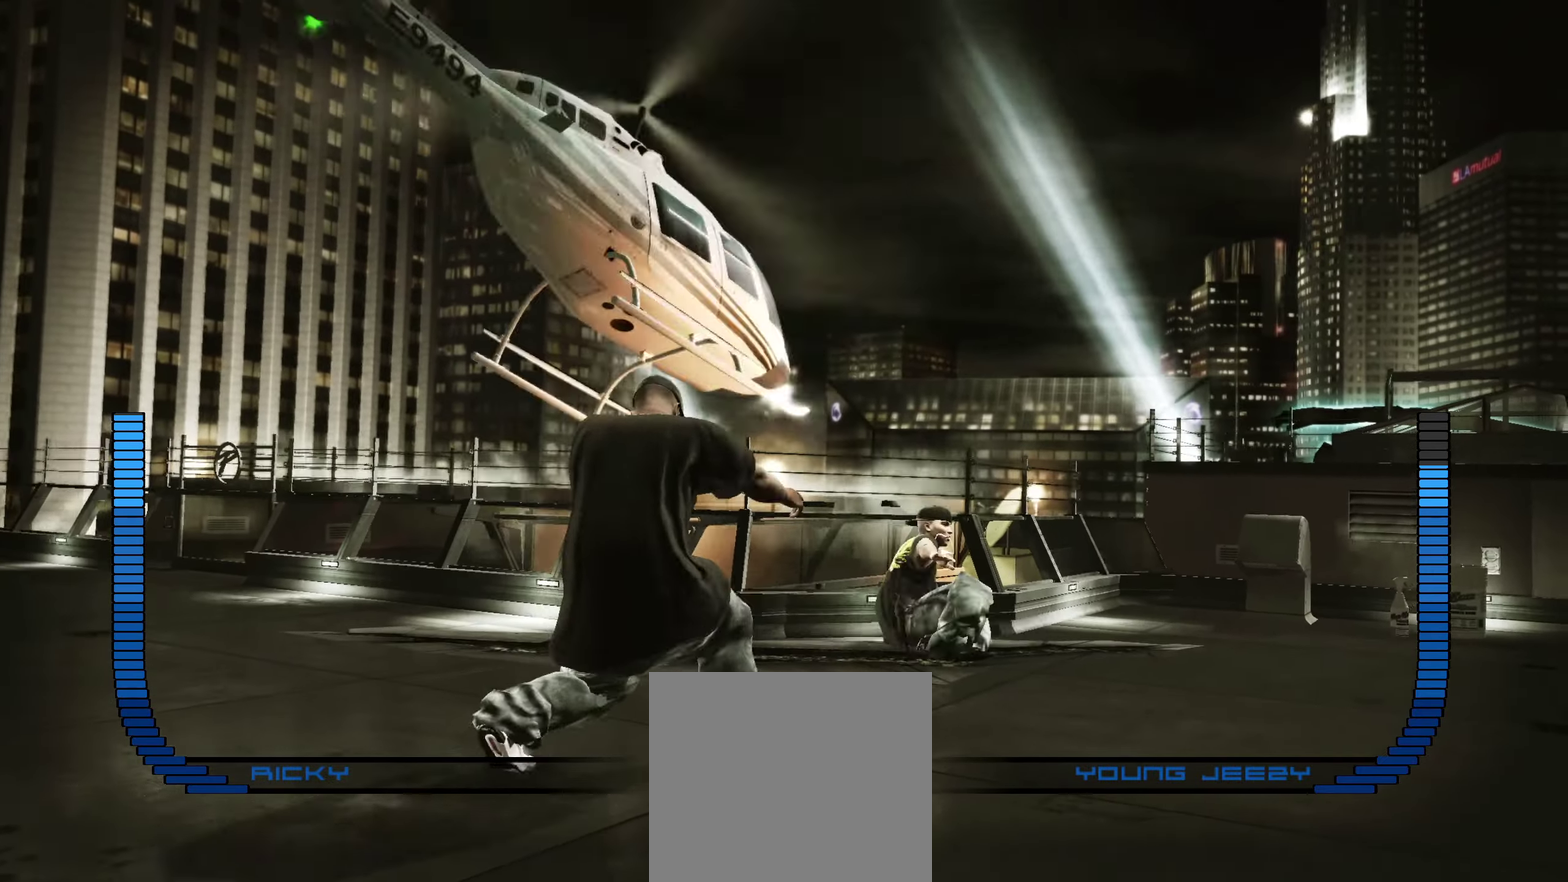
Gameplay with a controller (Xbox layout); each line is a JSON object with the inputs held at the frame after it (dt_ms = milliseconds from this image to that frame). "events" lists button and stick changes between this image and that frame as [ms after this image, input, new state], when the widget could be followed in between.
{"dt_ms": 350, "buttons": [], "left_stick": "down-right", "right_stick": "center", "events": [[217, "left_stick", "down-right"]]}
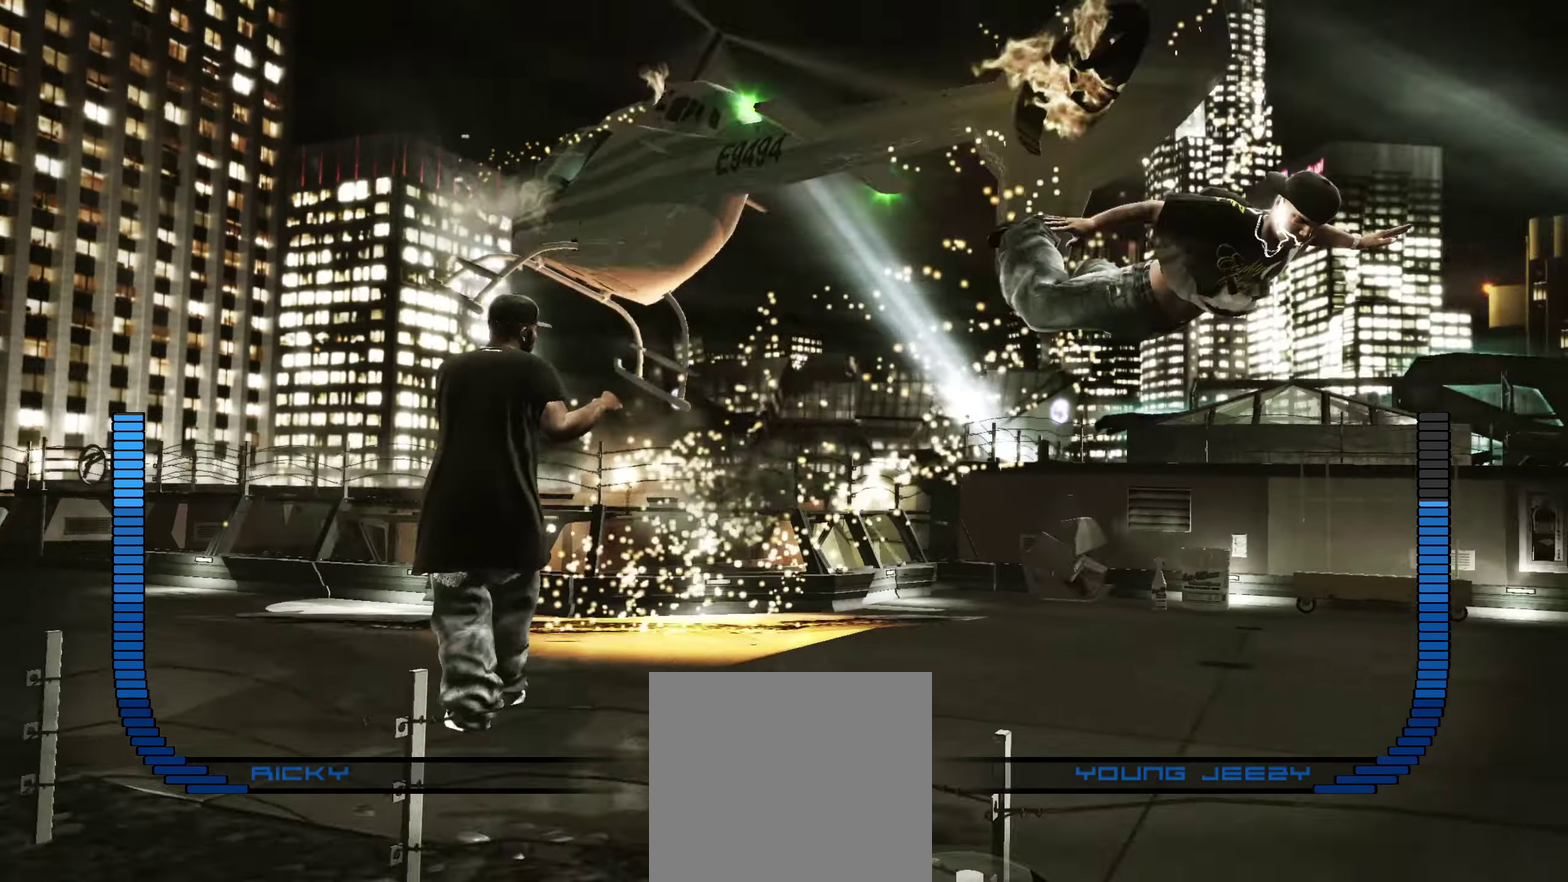
{"dt_ms": 550, "buttons": [], "left_stick": "right", "right_stick": "center", "events": [[17, "left_stick", "right"]]}
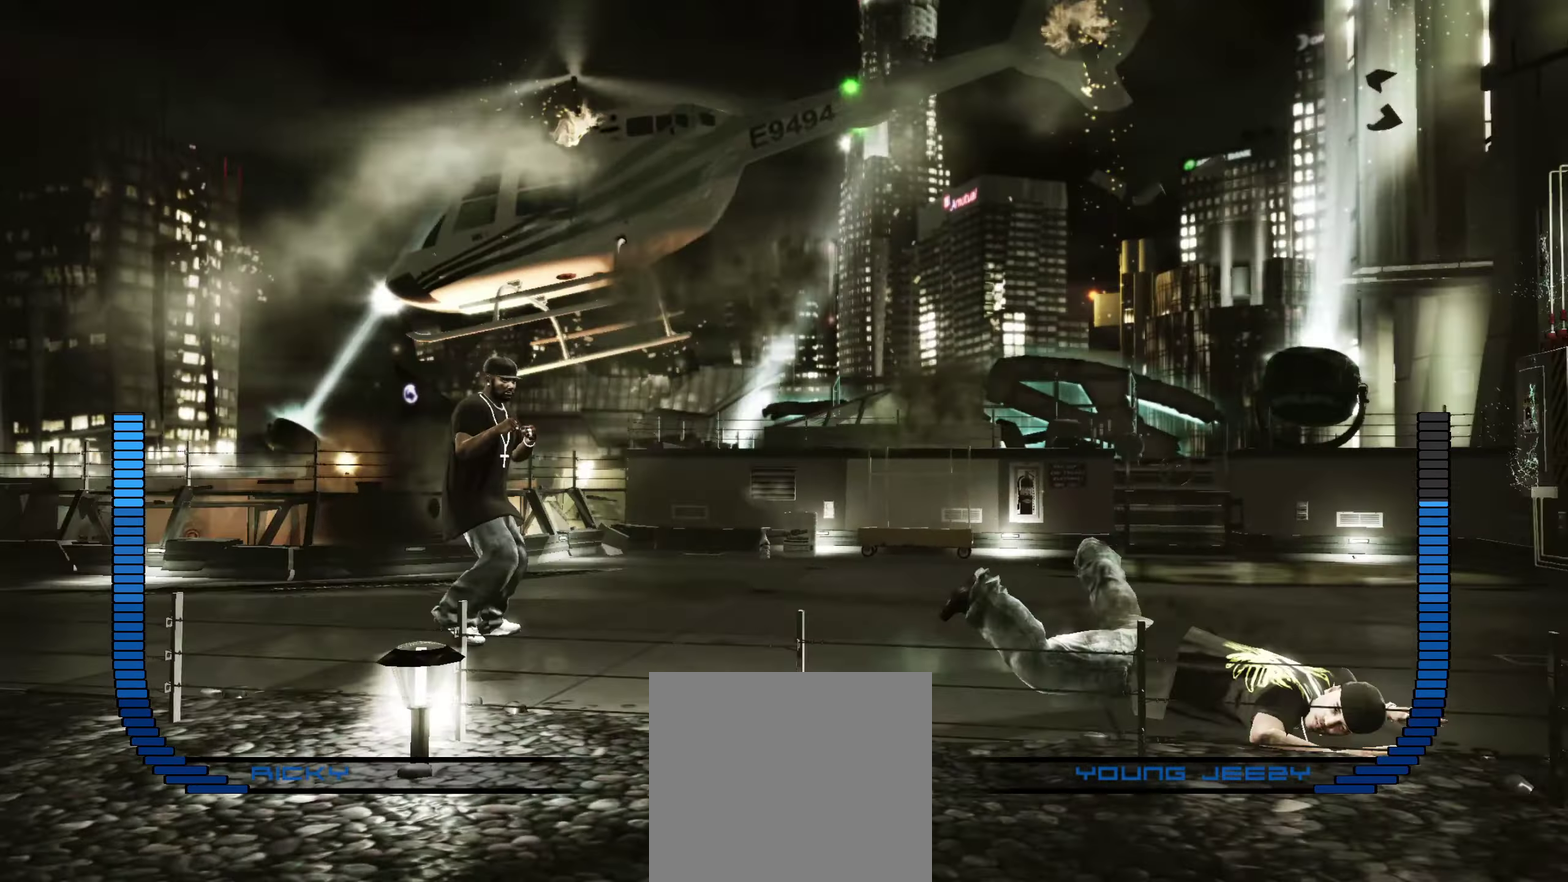
{"dt_ms": 450, "buttons": [], "left_stick": "right", "right_stick": "center", "events": []}
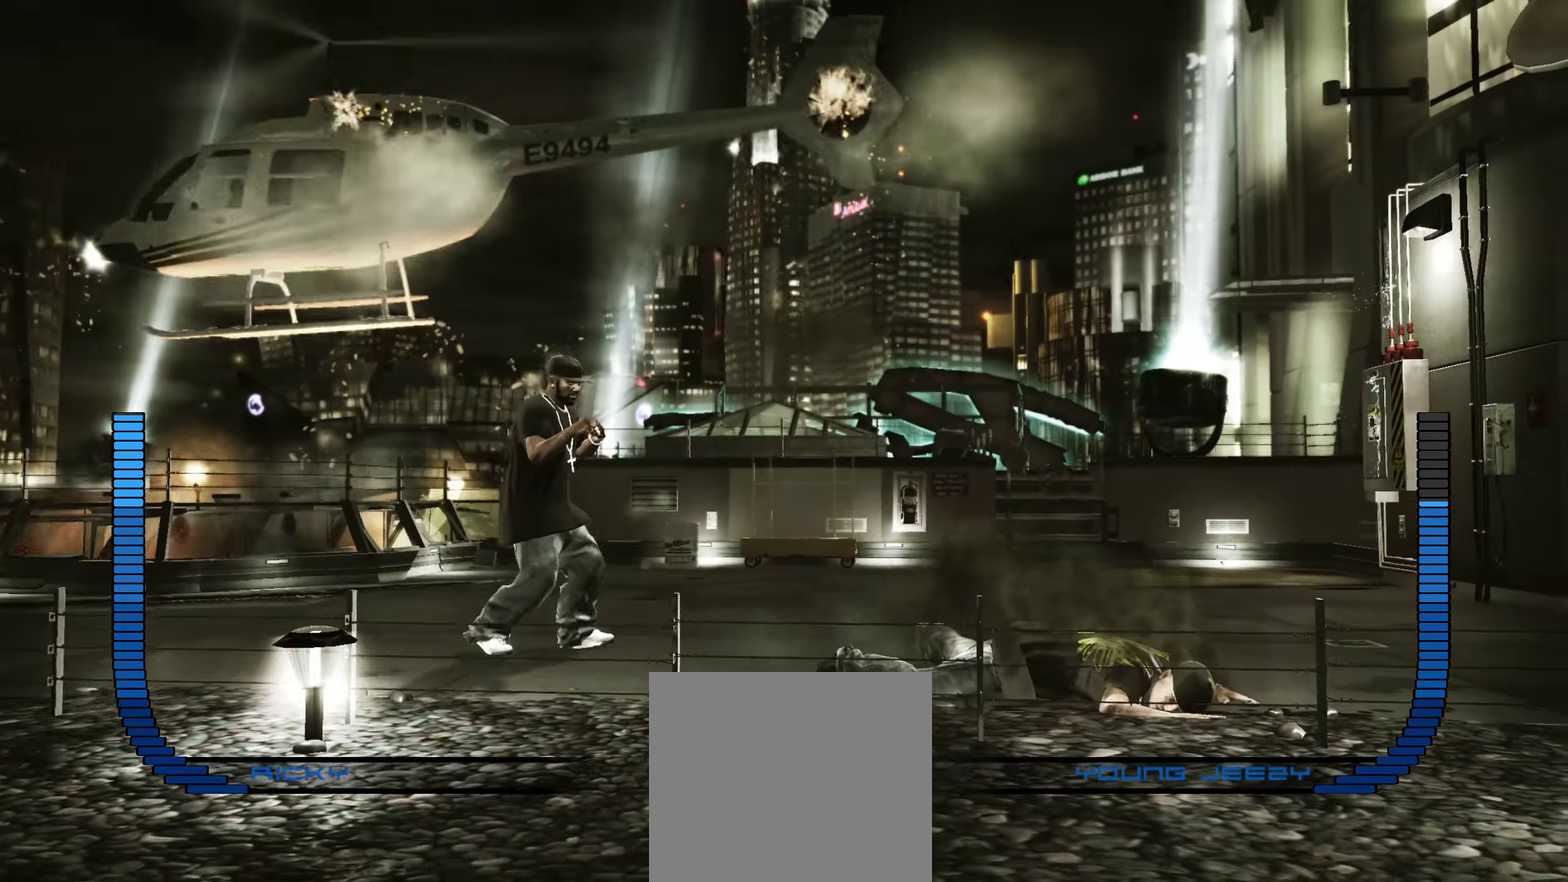
{"dt_ms": 450, "buttons": [], "left_stick": "right", "right_stick": "center", "events": [[383, "X", "down"], [433, "X", "up"]]}
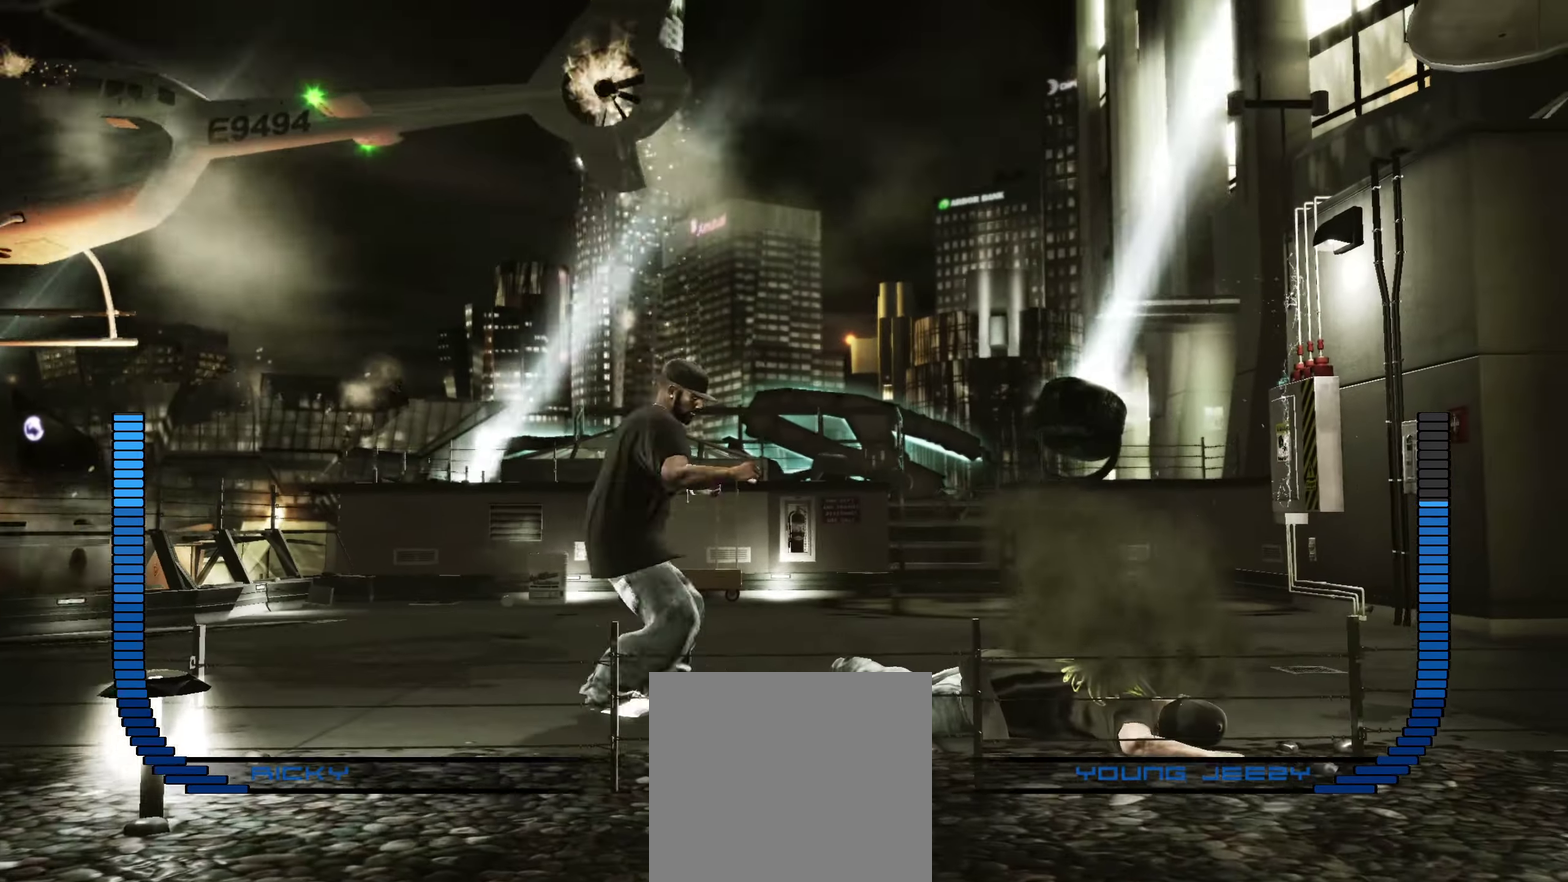
{"dt_ms": 550, "buttons": [], "left_stick": "left", "right_stick": "center", "events": [[117, "left_stick", "center"], [167, "X", "down"], [167, "left_stick", "left"], [233, "X", "up"]]}
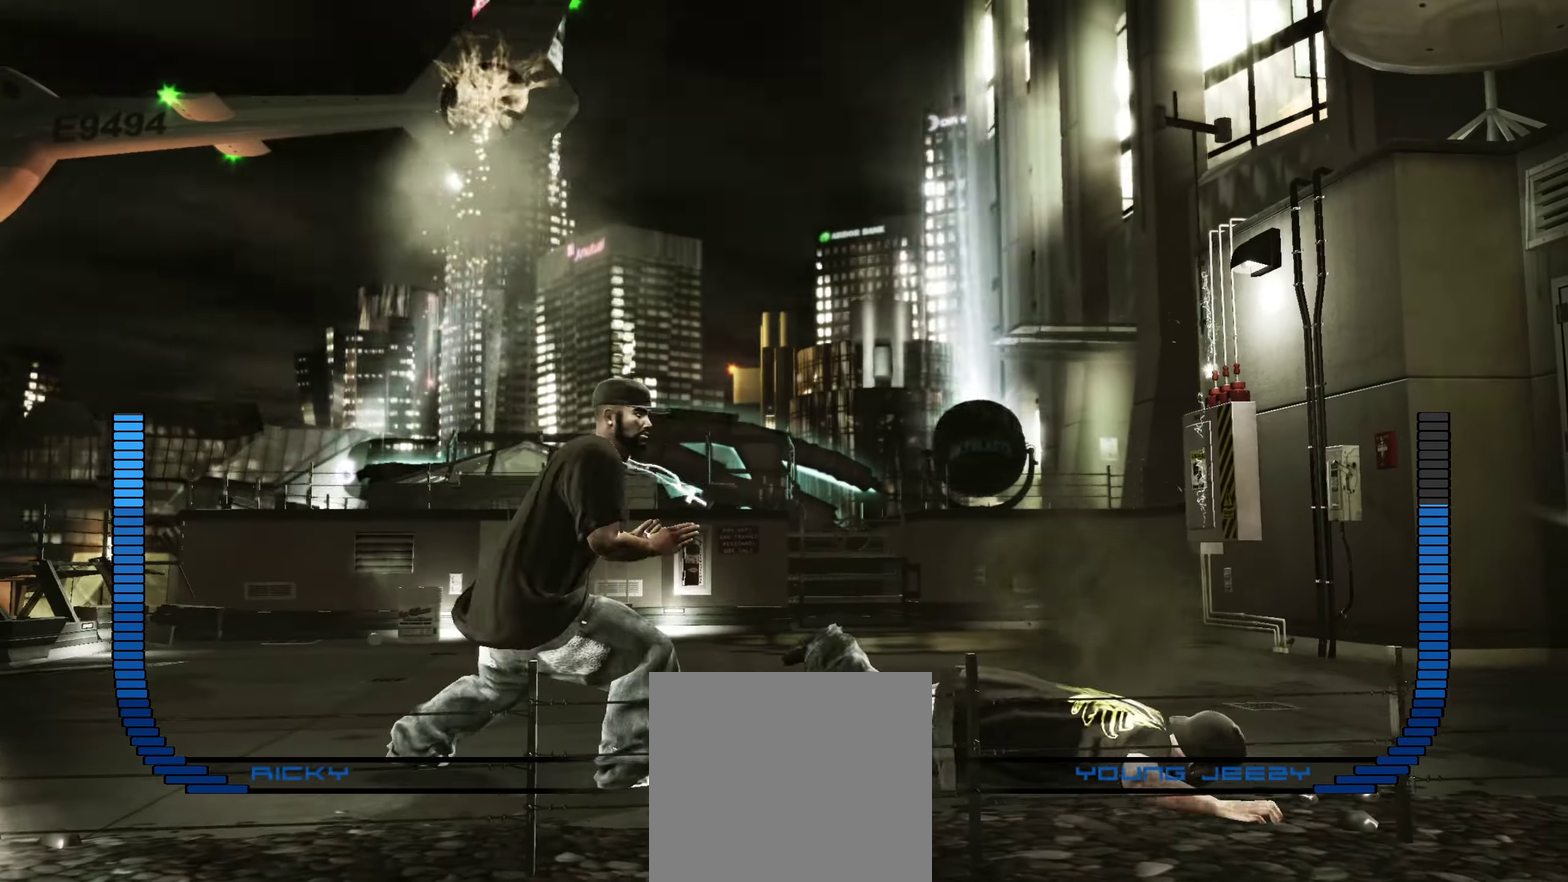
{"dt_ms": 350, "buttons": [], "left_stick": "center", "right_stick": "center", "events": [[300, "left_stick", "center"]]}
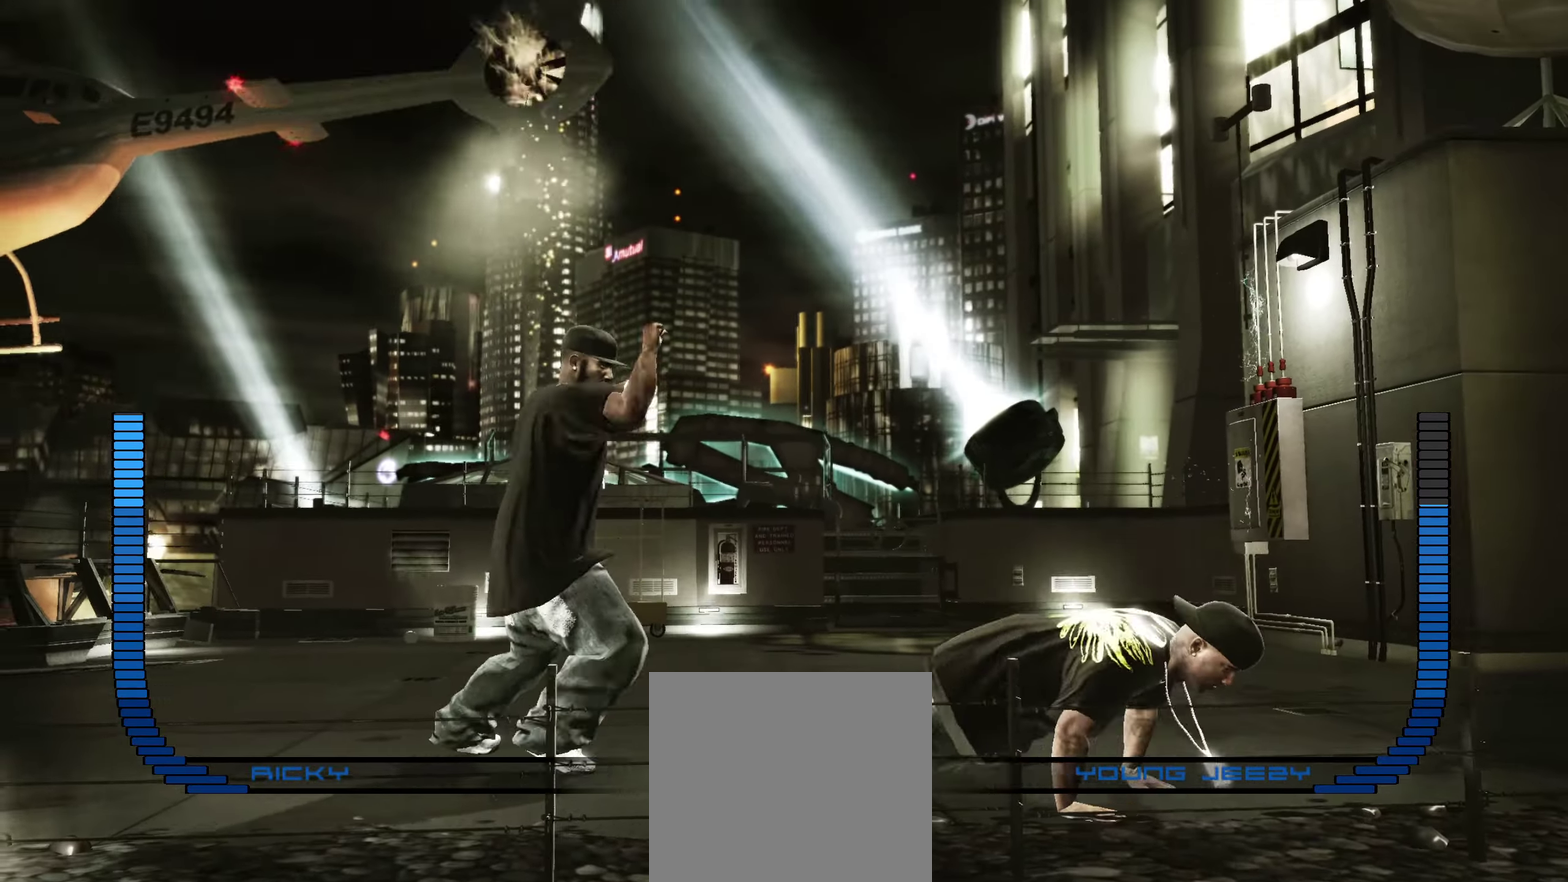
{"dt_ms": 900, "buttons": [], "left_stick": "down-right", "right_stick": "up", "events": [[100, "R1", "down"], [100, "left_stick", "down"], [150, "left_stick", "down-right"], [183, "R1", "up"], [233, "R1", "down"], [317, "R1", "up"], [867, "right_stick", "up"]]}
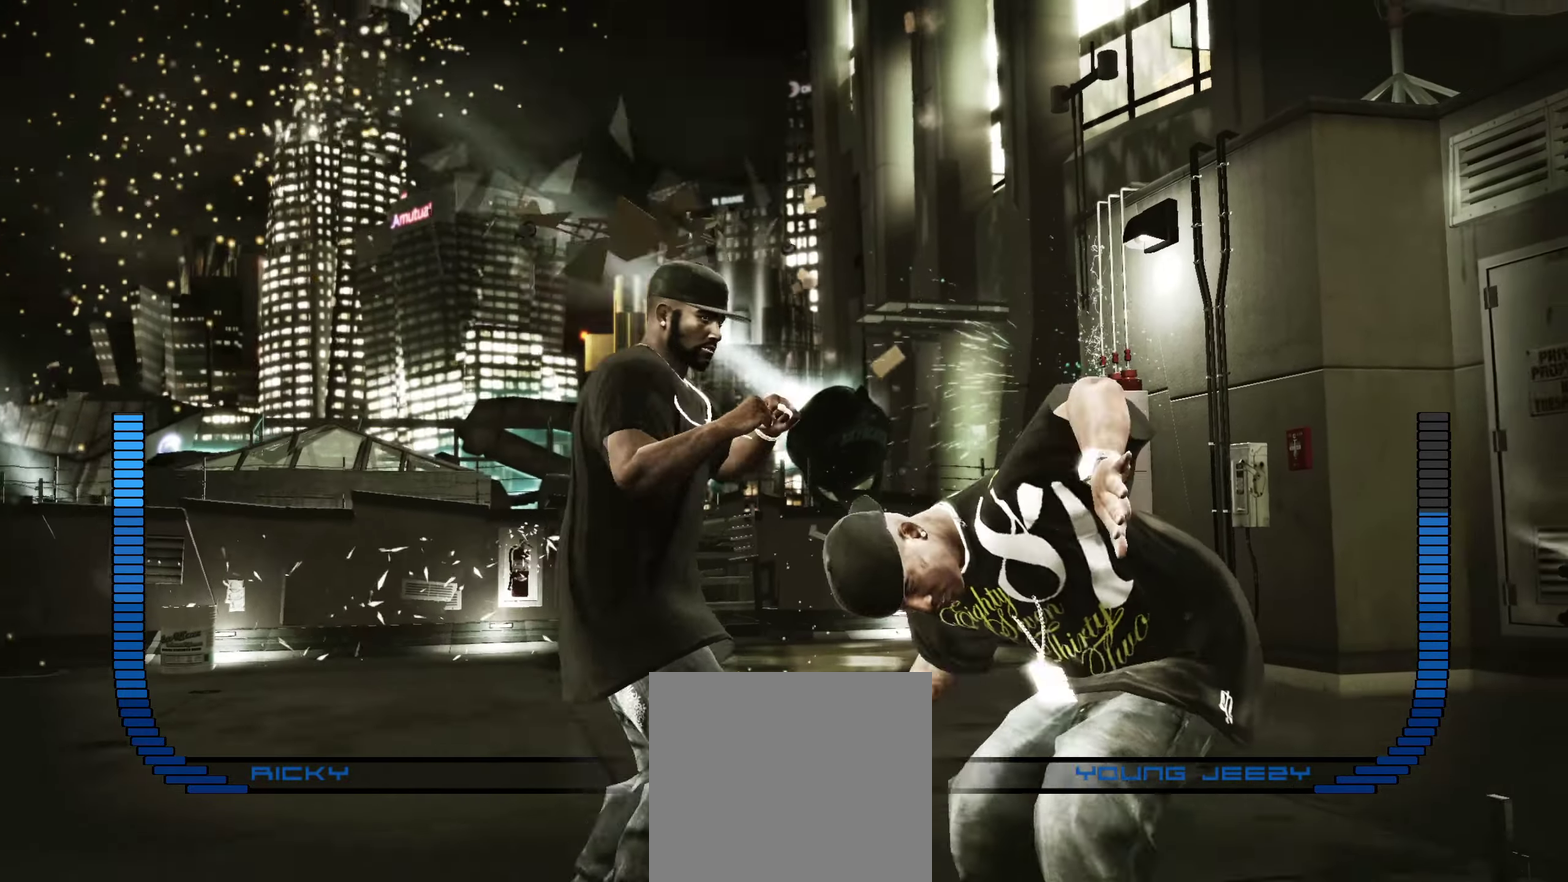
{"dt_ms": 250, "buttons": [], "left_stick": "down-right", "right_stick": "up", "events": [[83, "right_stick", "center"], [150, "right_stick", "up-right"], [200, "right_stick", "up"]]}
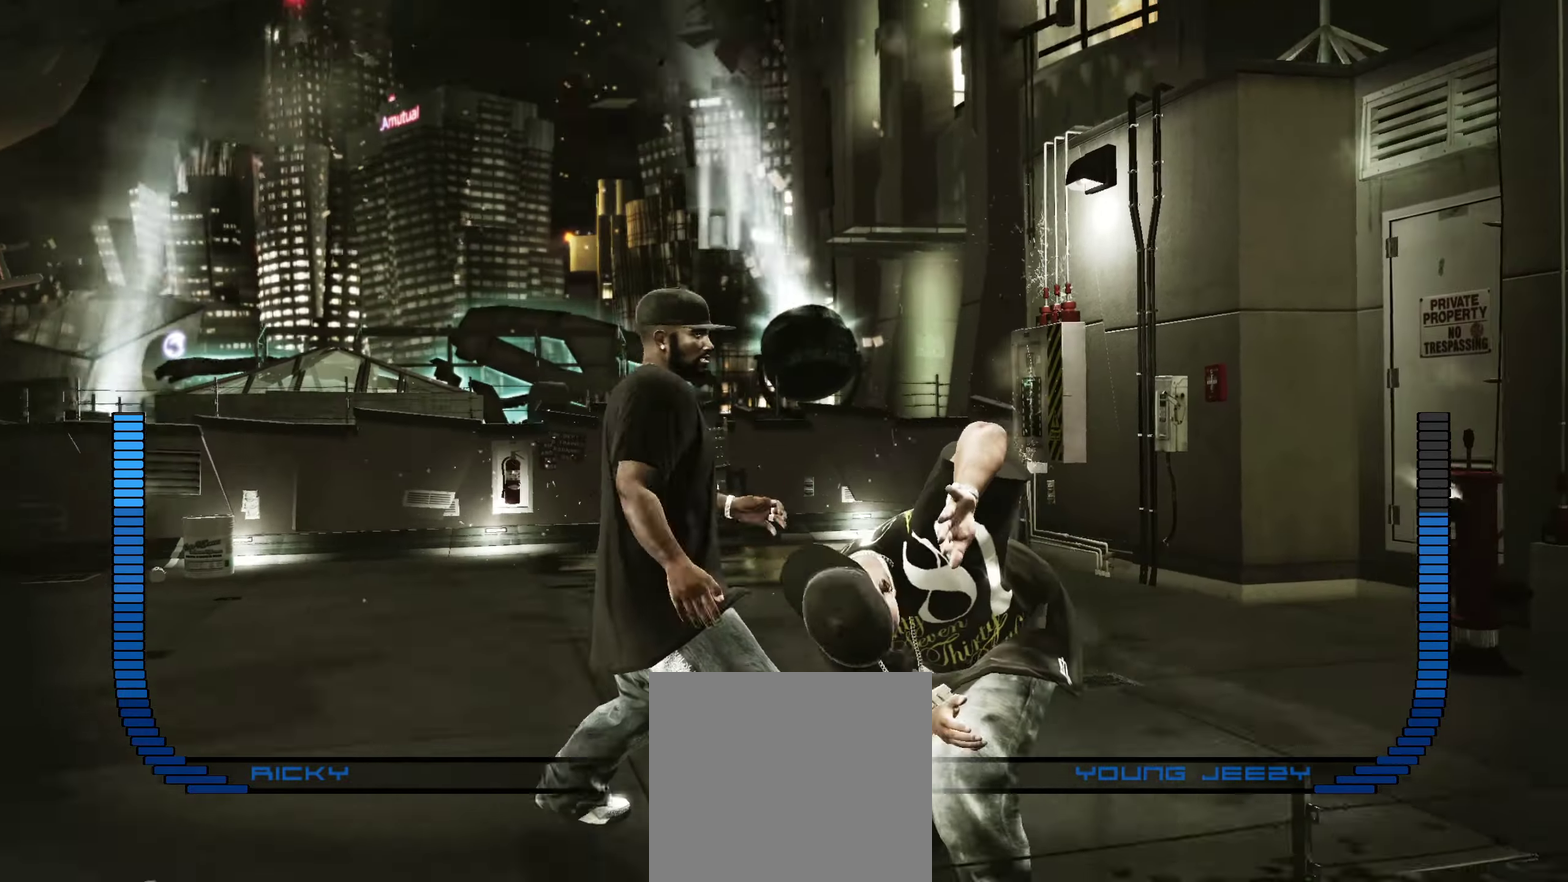
{"dt_ms": 650, "buttons": [], "left_stick": "center", "right_stick": "left", "events": [[100, "right_stick", "center"], [117, "left_stick", "center"], [183, "left_stick", "up-left"], [350, "left_stick", "center"], [467, "right_stick", "left"], [567, "right_stick", "center"], [650, "right_stick", "left"]]}
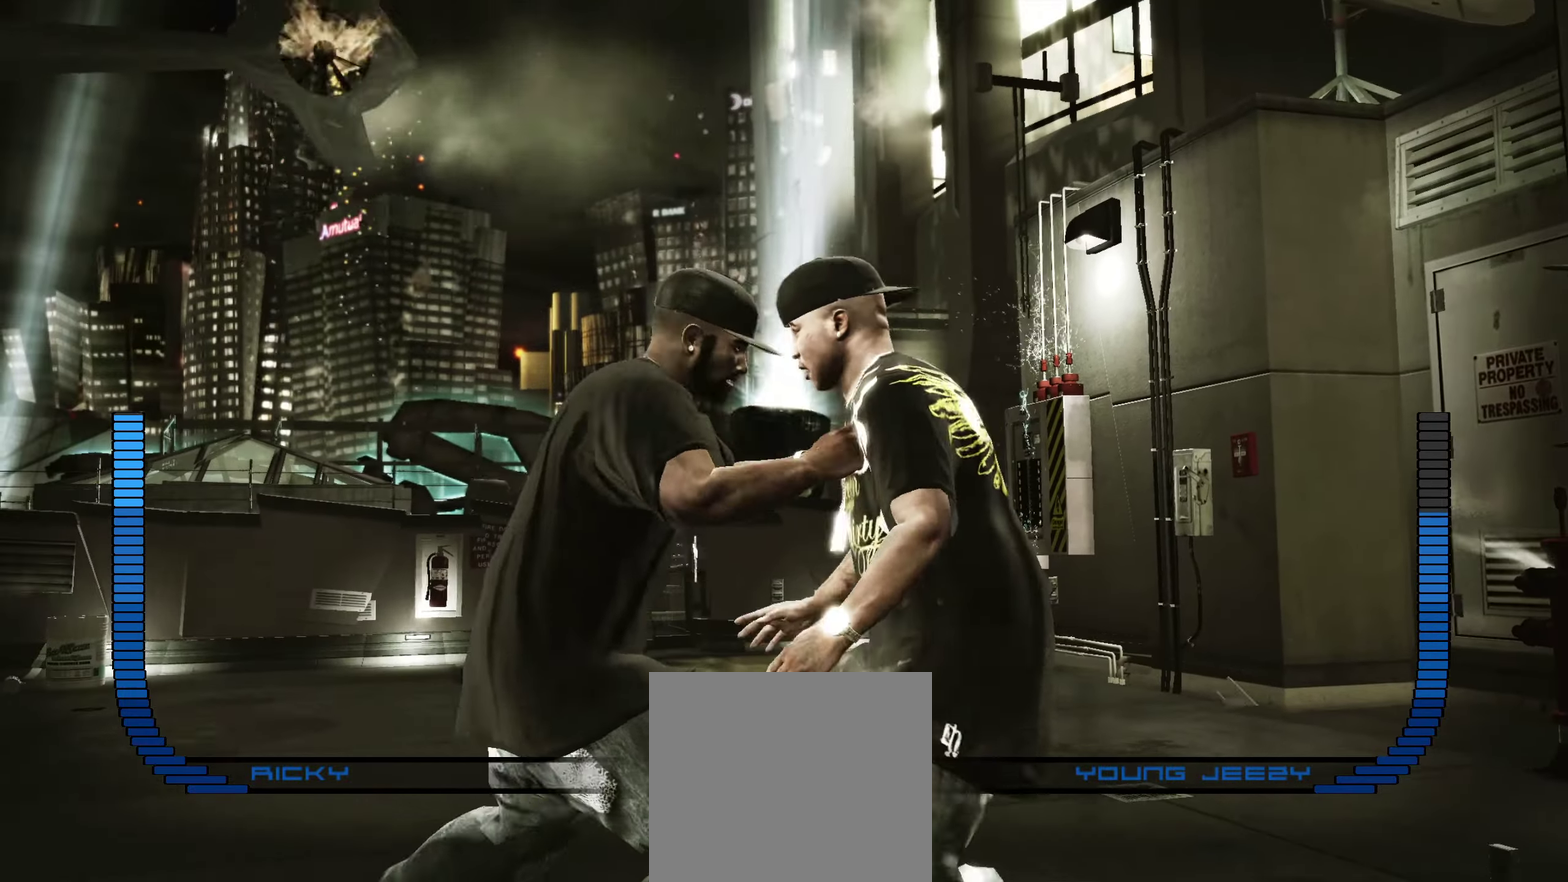
{"dt_ms": 350, "buttons": [], "left_stick": "center", "right_stick": "center", "events": [[117, "right_stick", "center"]]}
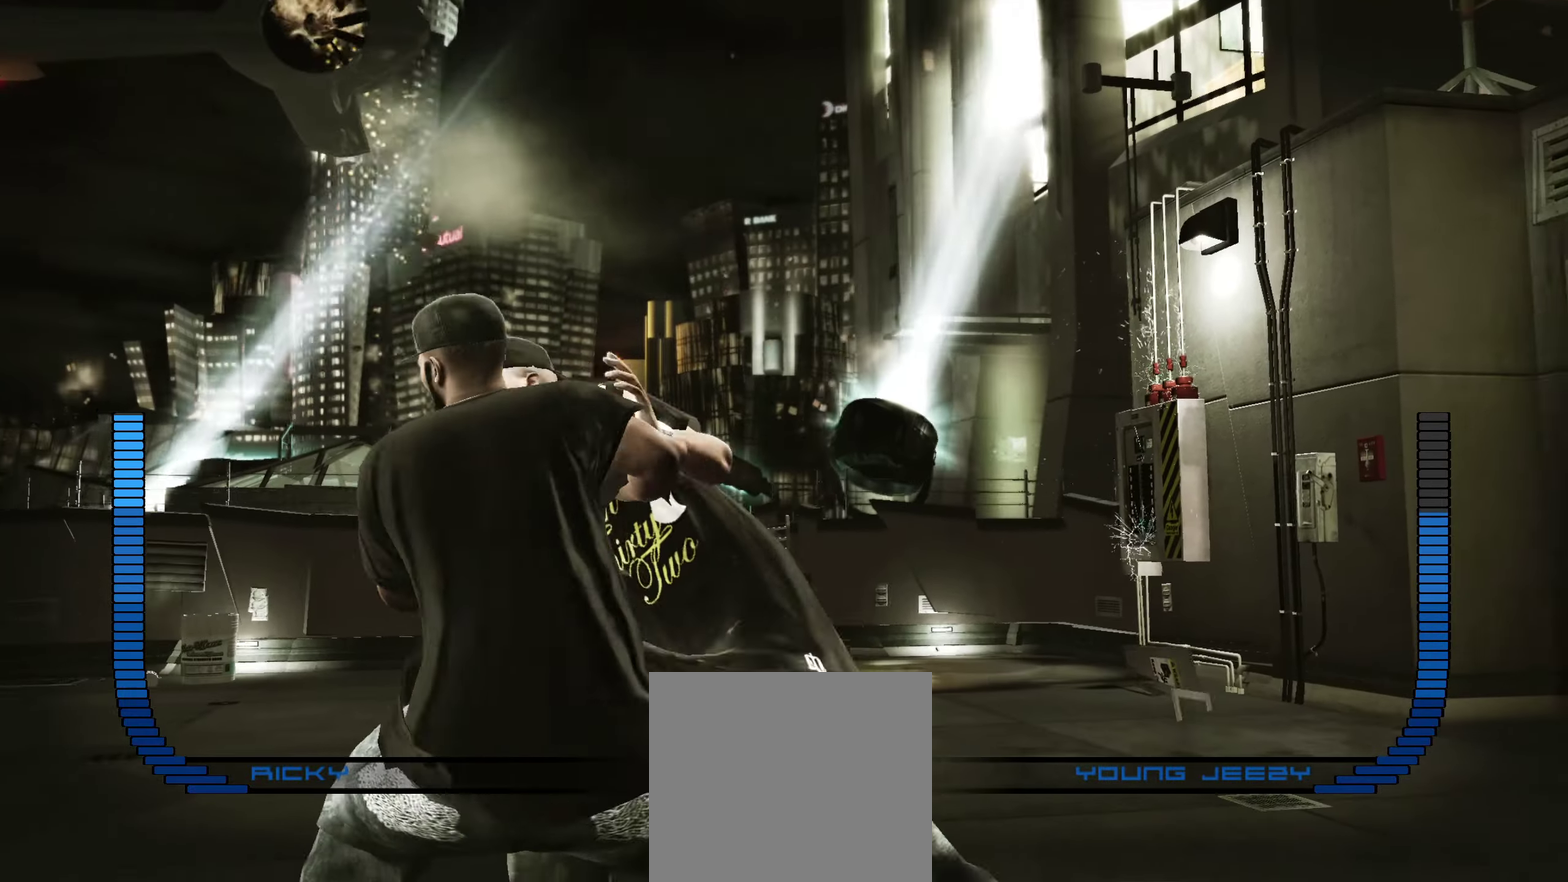
{"dt_ms": 450, "buttons": [], "left_stick": "right", "right_stick": "center", "events": [[400, "left_stick", "right"]]}
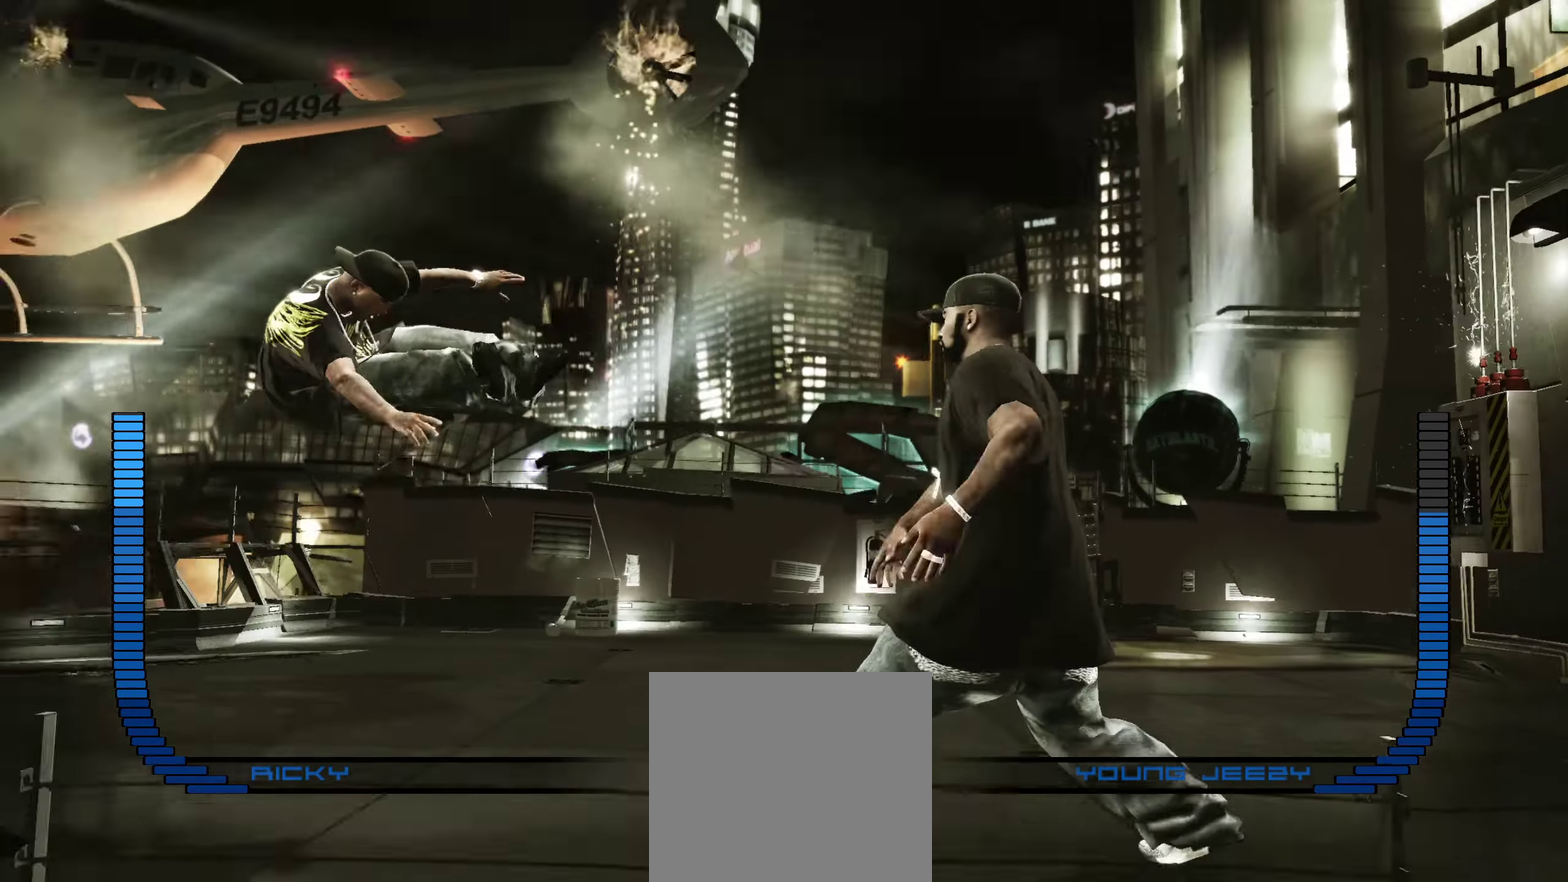
{"dt_ms": 550, "buttons": [], "left_stick": "up-right", "right_stick": "center", "events": [[317, "left_stick", "up-right"]]}
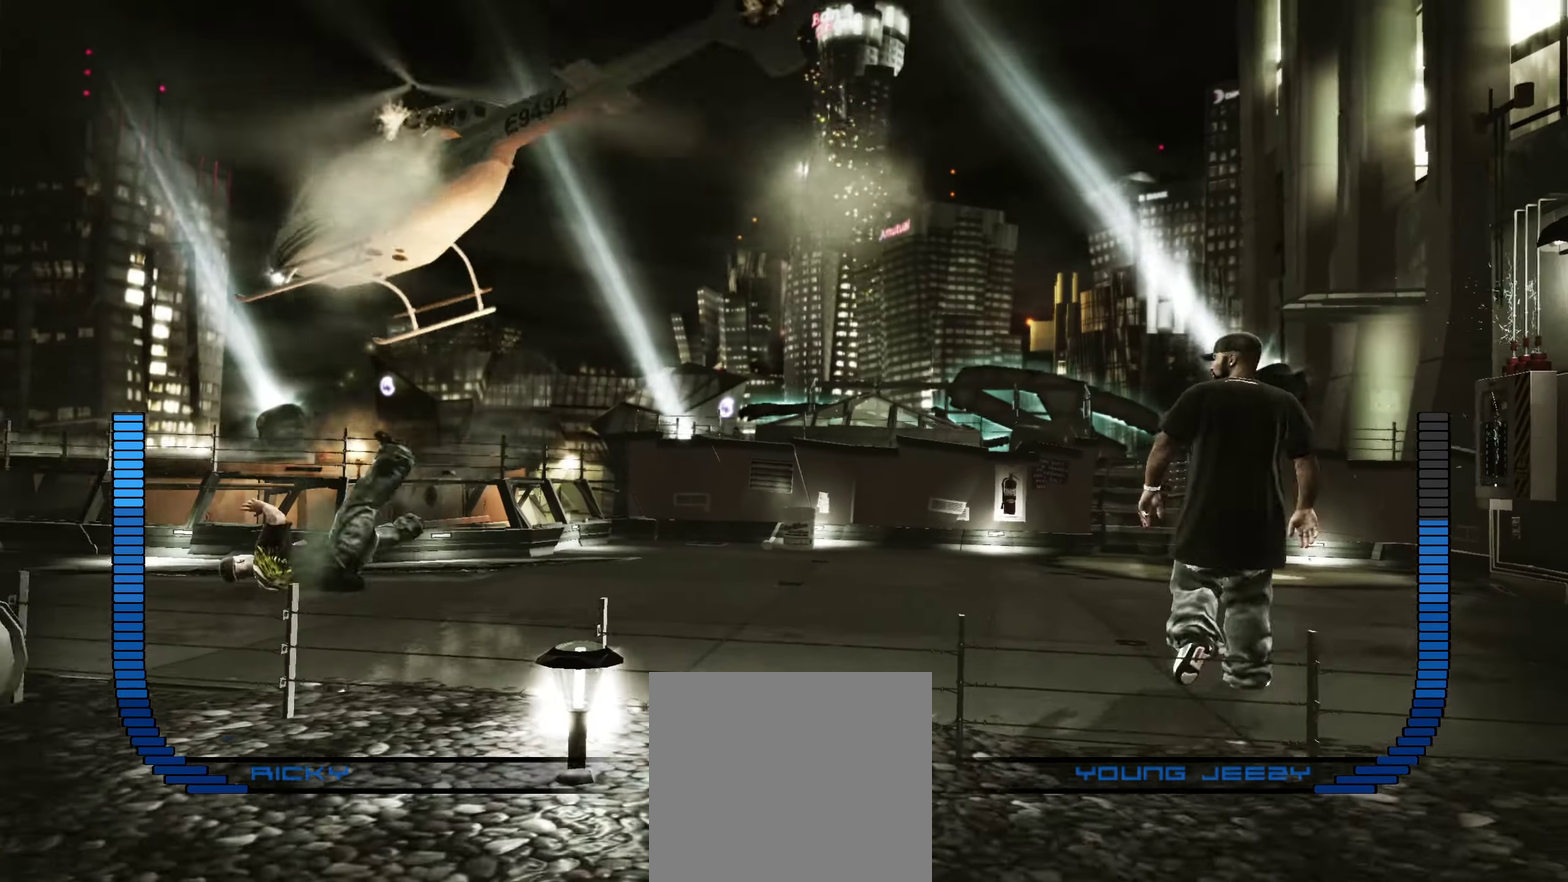
{"dt_ms": 350, "buttons": [], "left_stick": "up", "right_stick": "center", "events": [[17, "left_stick", "up"]]}
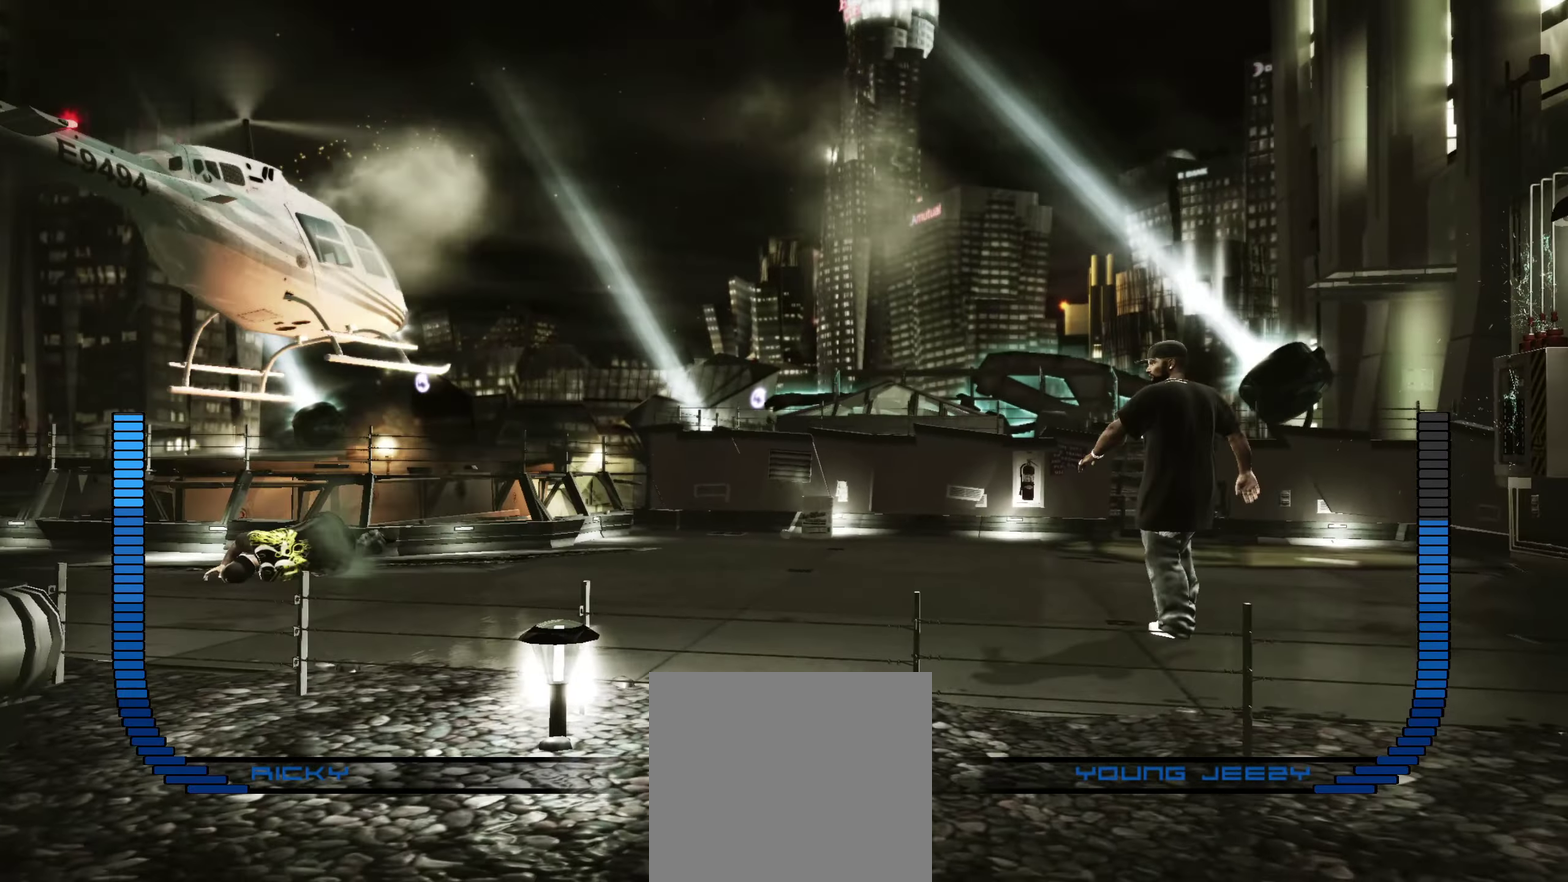
{"dt_ms": 900, "buttons": [], "left_stick": "left", "right_stick": "center", "events": [[67, "left_stick", "up-left"], [483, "left_stick", "left"]]}
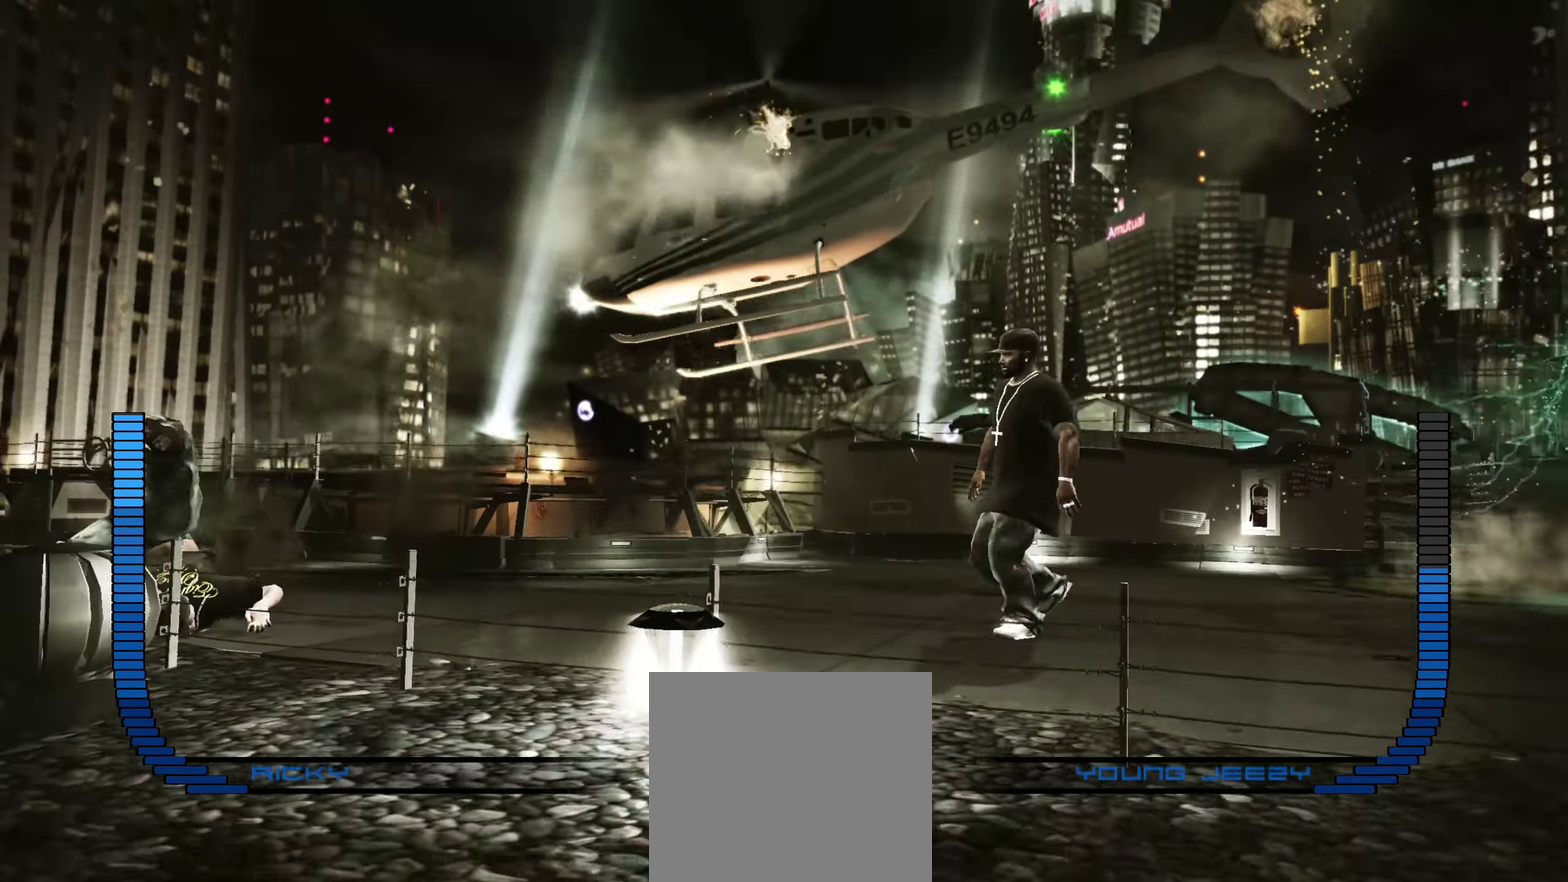
{"dt_ms": 250, "buttons": [], "left_stick": "left", "right_stick": "center", "events": []}
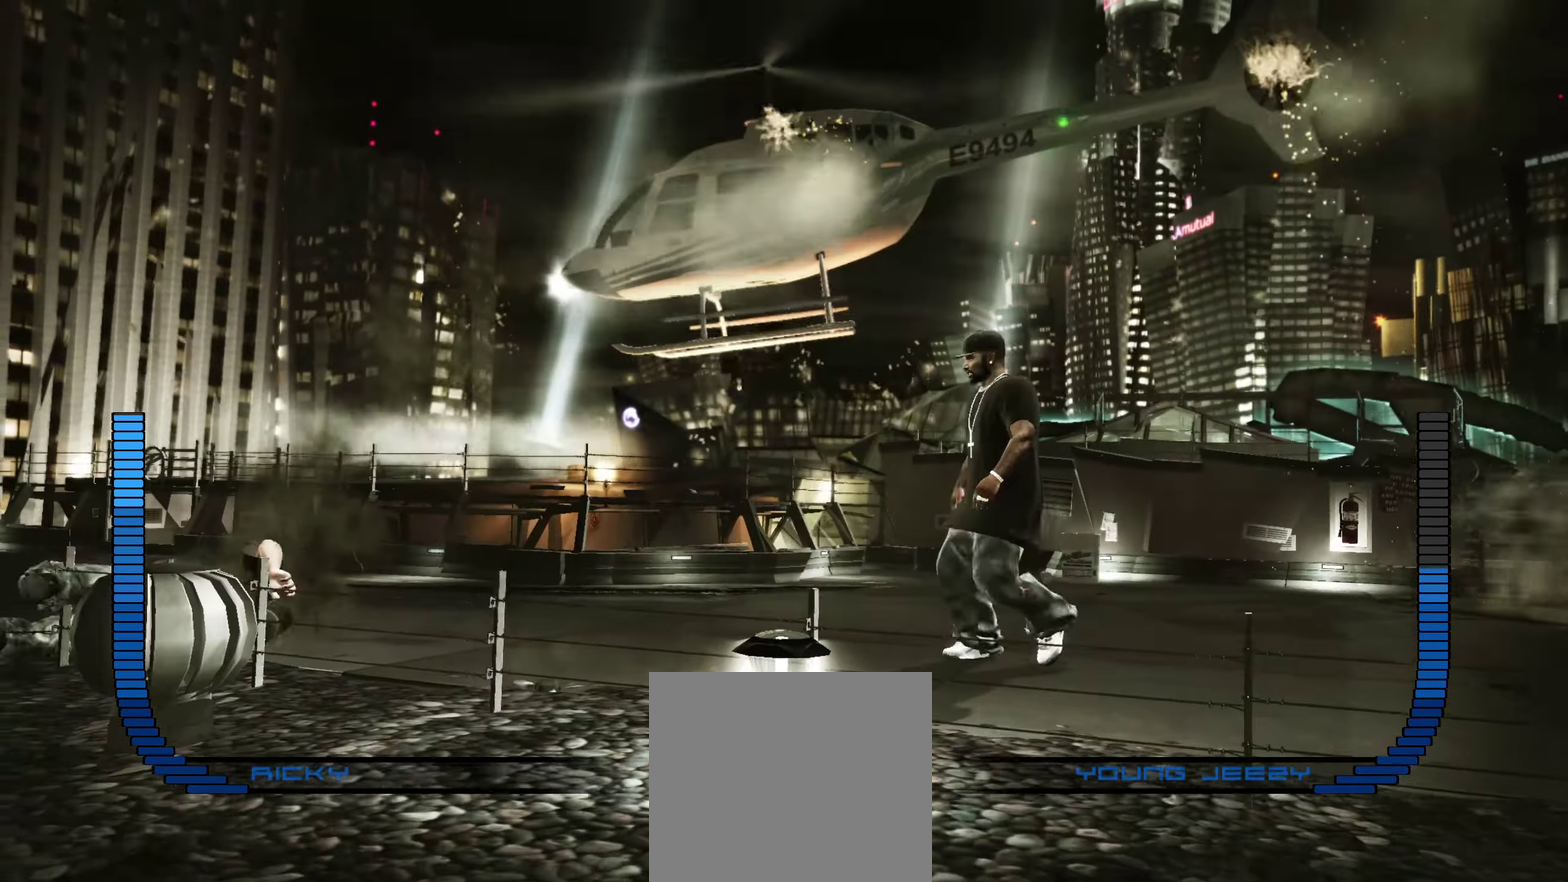
{"dt_ms": 650, "buttons": [], "left_stick": "left", "right_stick": "center", "events": []}
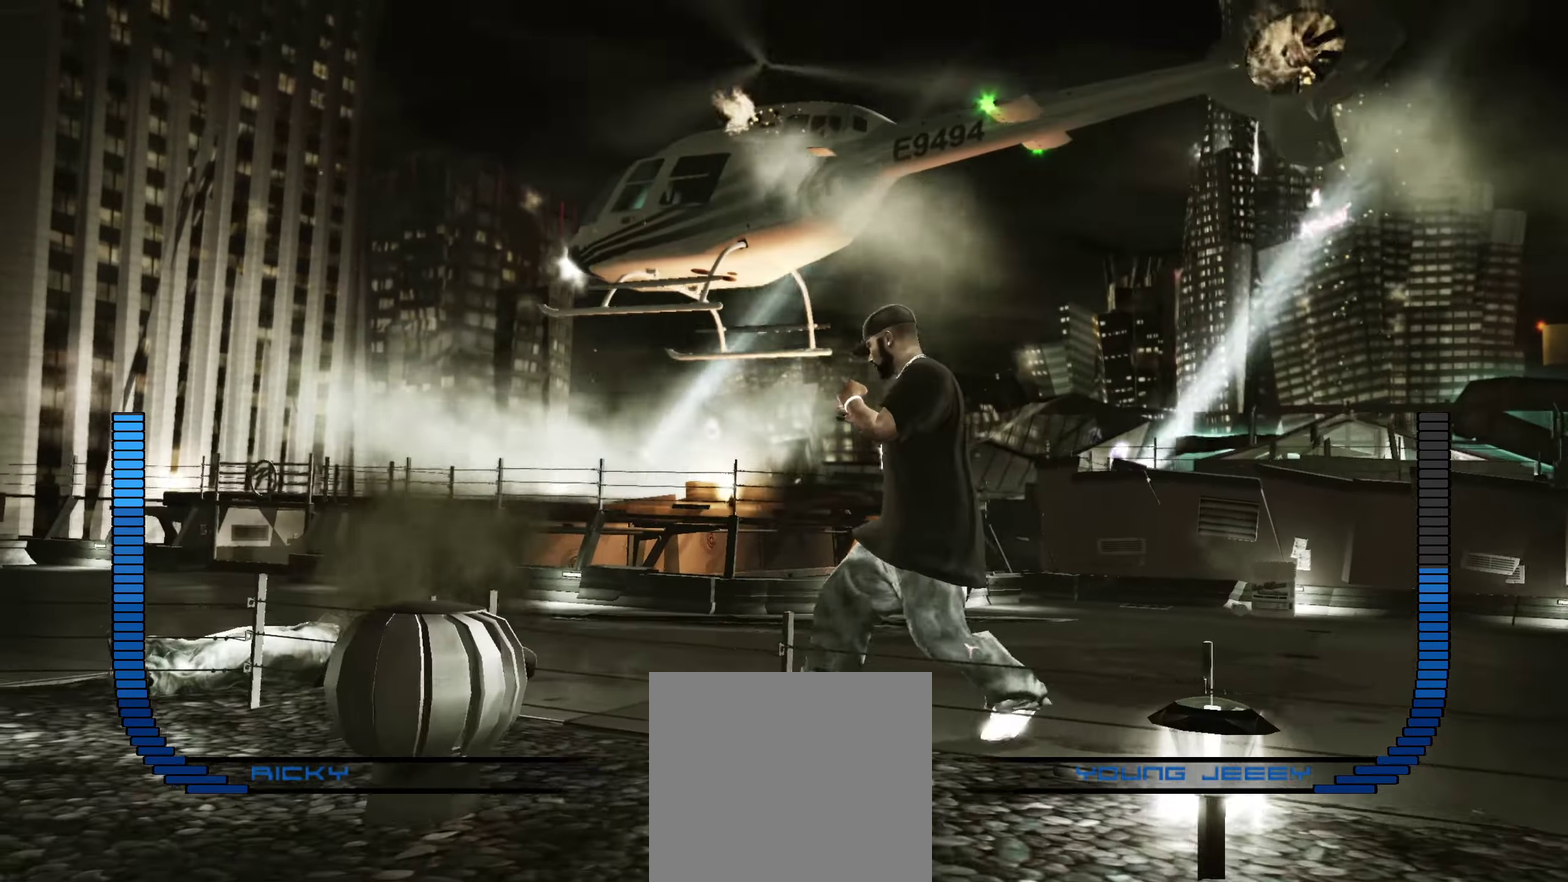
{"dt_ms": 350, "buttons": [], "left_stick": "left", "right_stick": "center", "events": []}
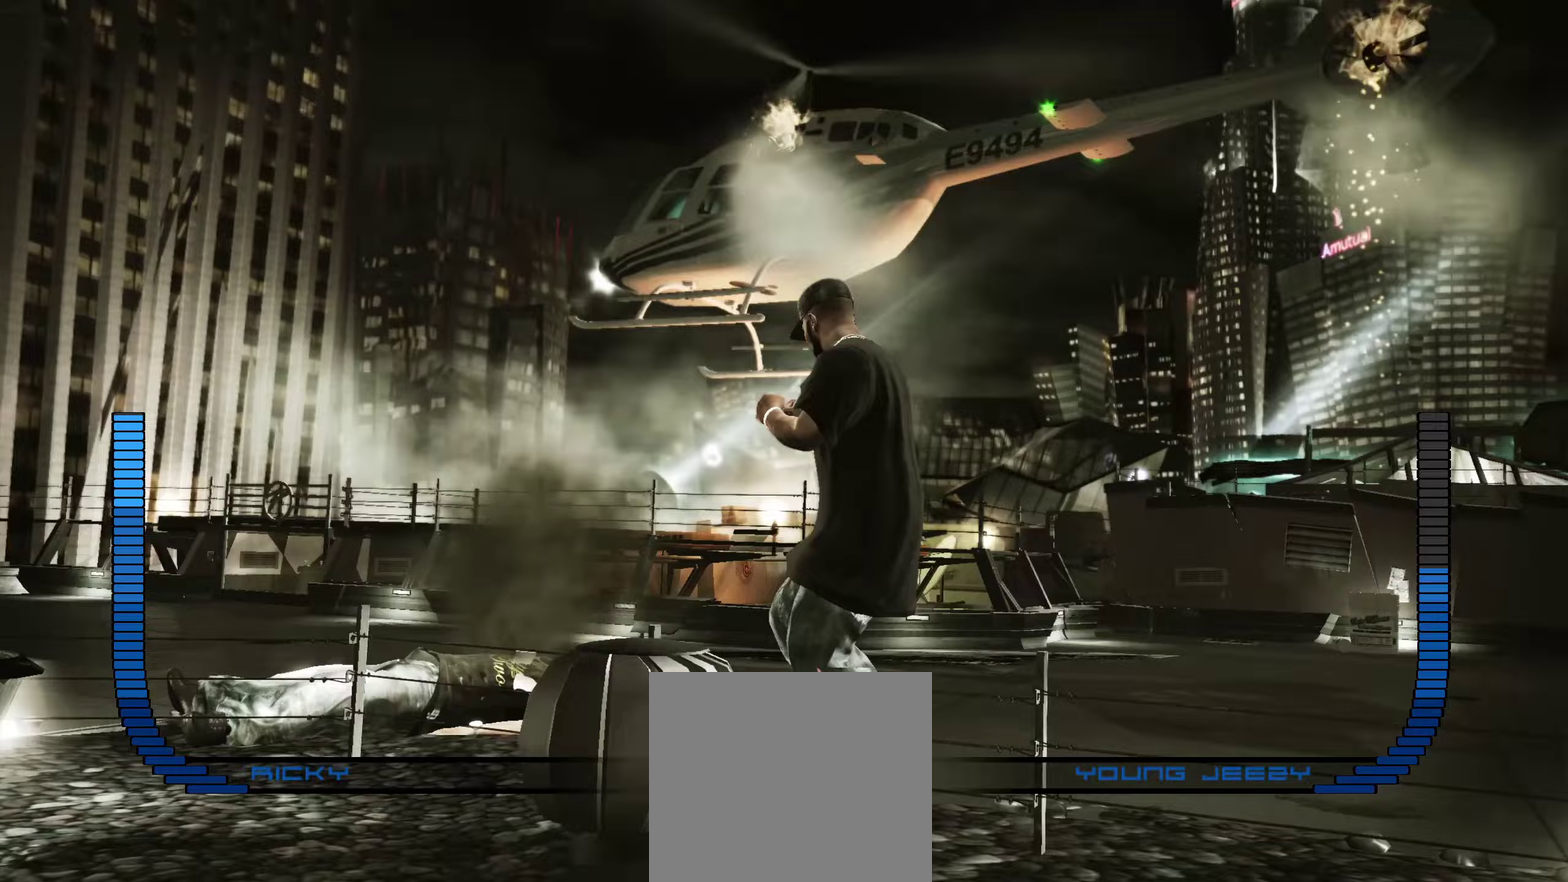
{"dt_ms": 550, "buttons": [], "left_stick": "up-right", "right_stick": "center", "events": [[67, "A", "down"], [117, "A", "up"], [183, "R1", "down"], [183, "left_stick", "up-right"], [250, "R1", "up"]]}
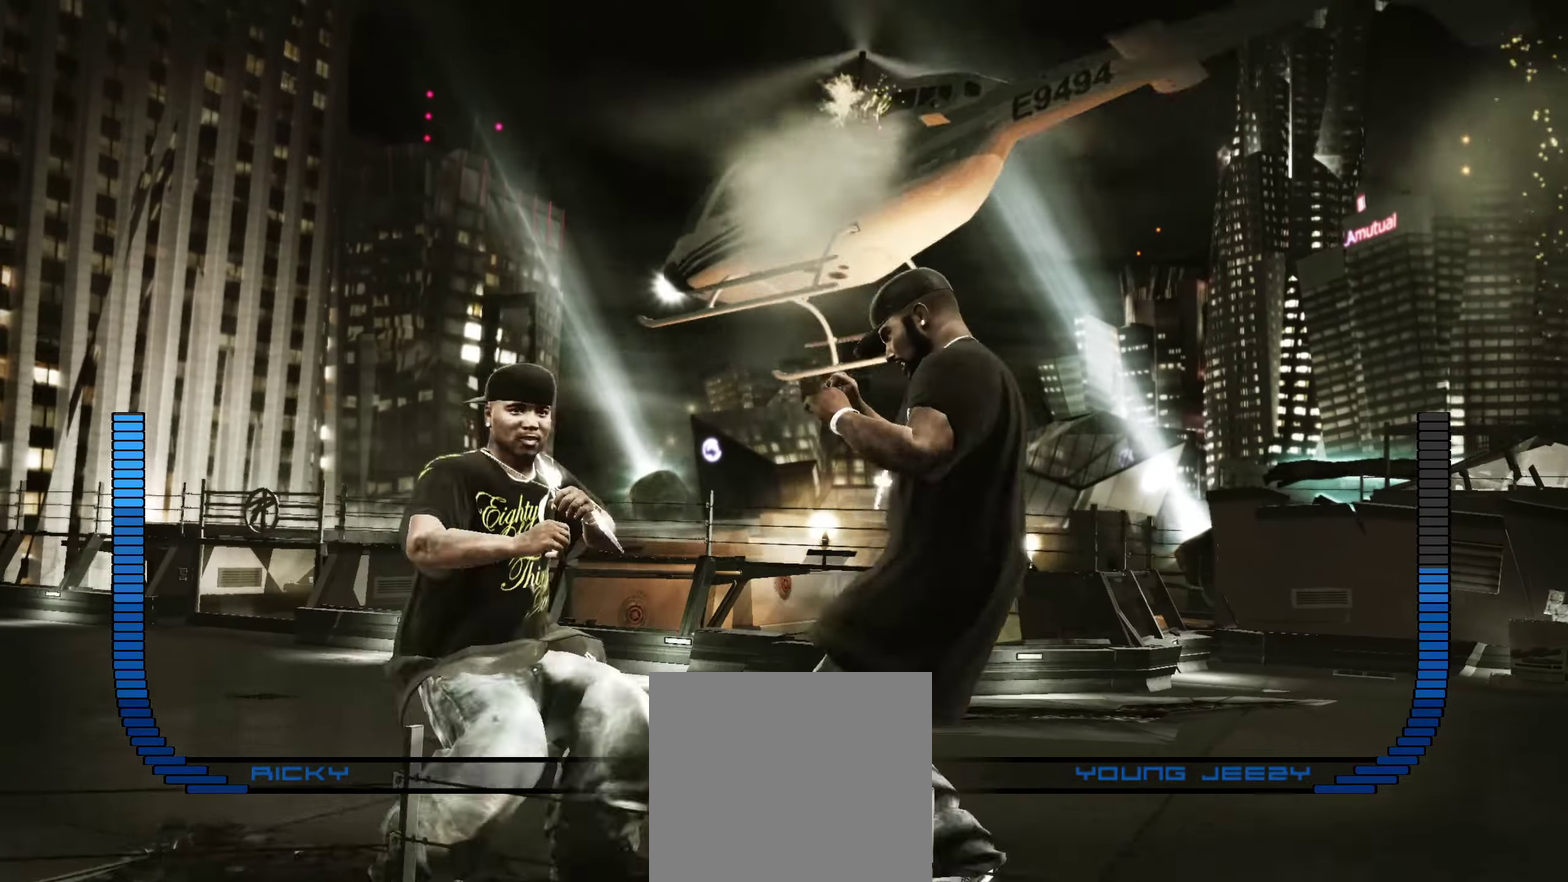
{"dt_ms": 450, "buttons": [], "left_stick": "right", "right_stick": "center", "events": [[133, "left_stick", "right"]]}
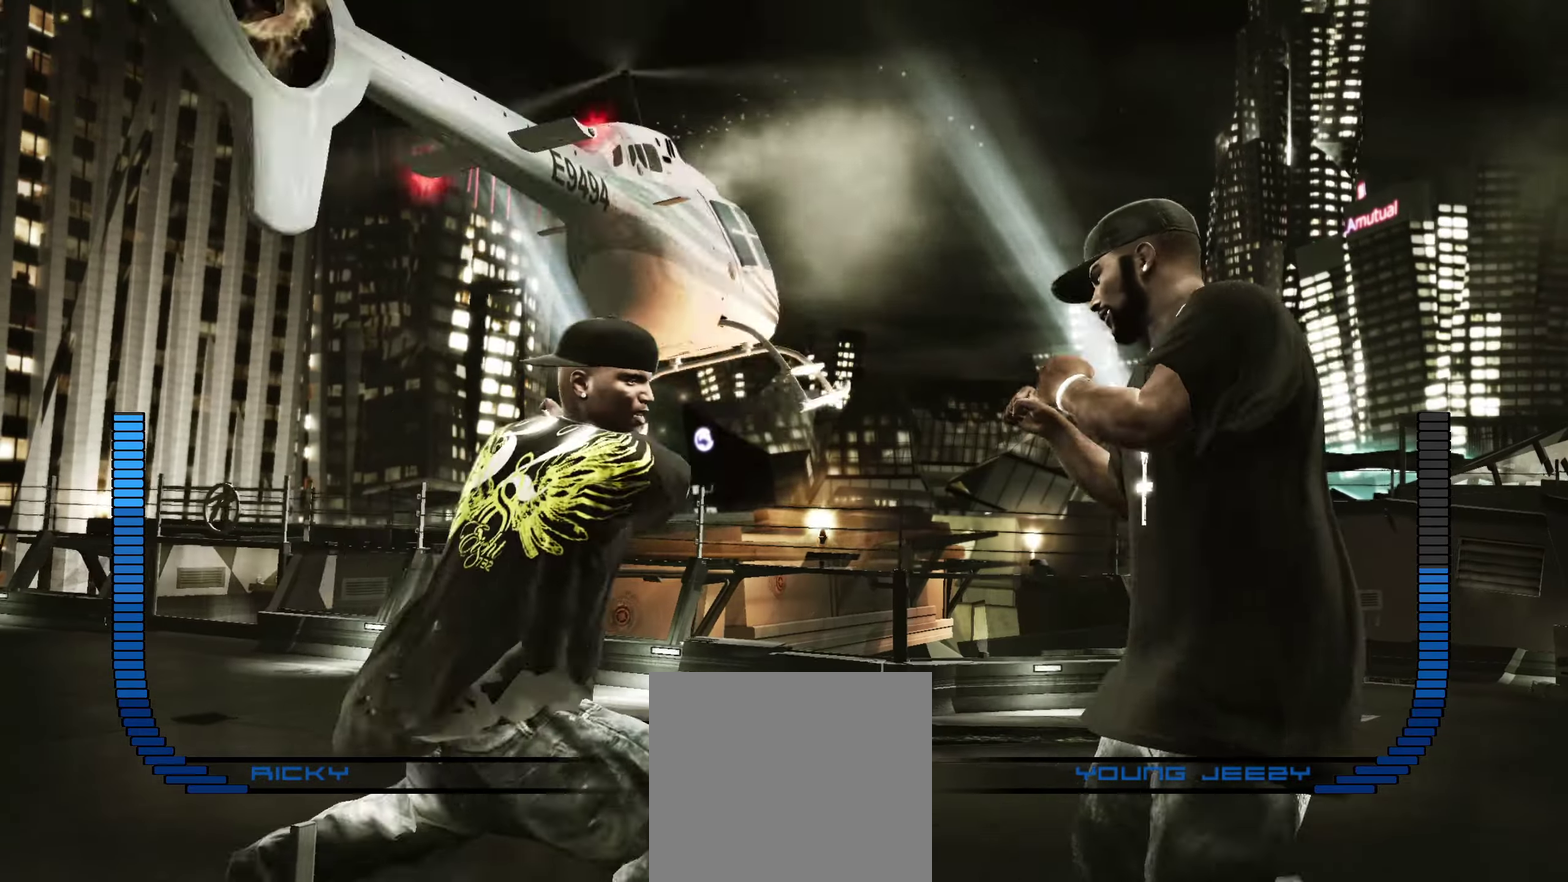
{"dt_ms": 450, "buttons": ["R1"], "left_stick": "down-left", "right_stick": "center", "events": [[267, "left_stick", "up-right"], [333, "left_stick", "center"], [367, "A", "down"], [400, "left_stick", "down-left"], [417, "A", "up"], [417, "R1", "down"]]}
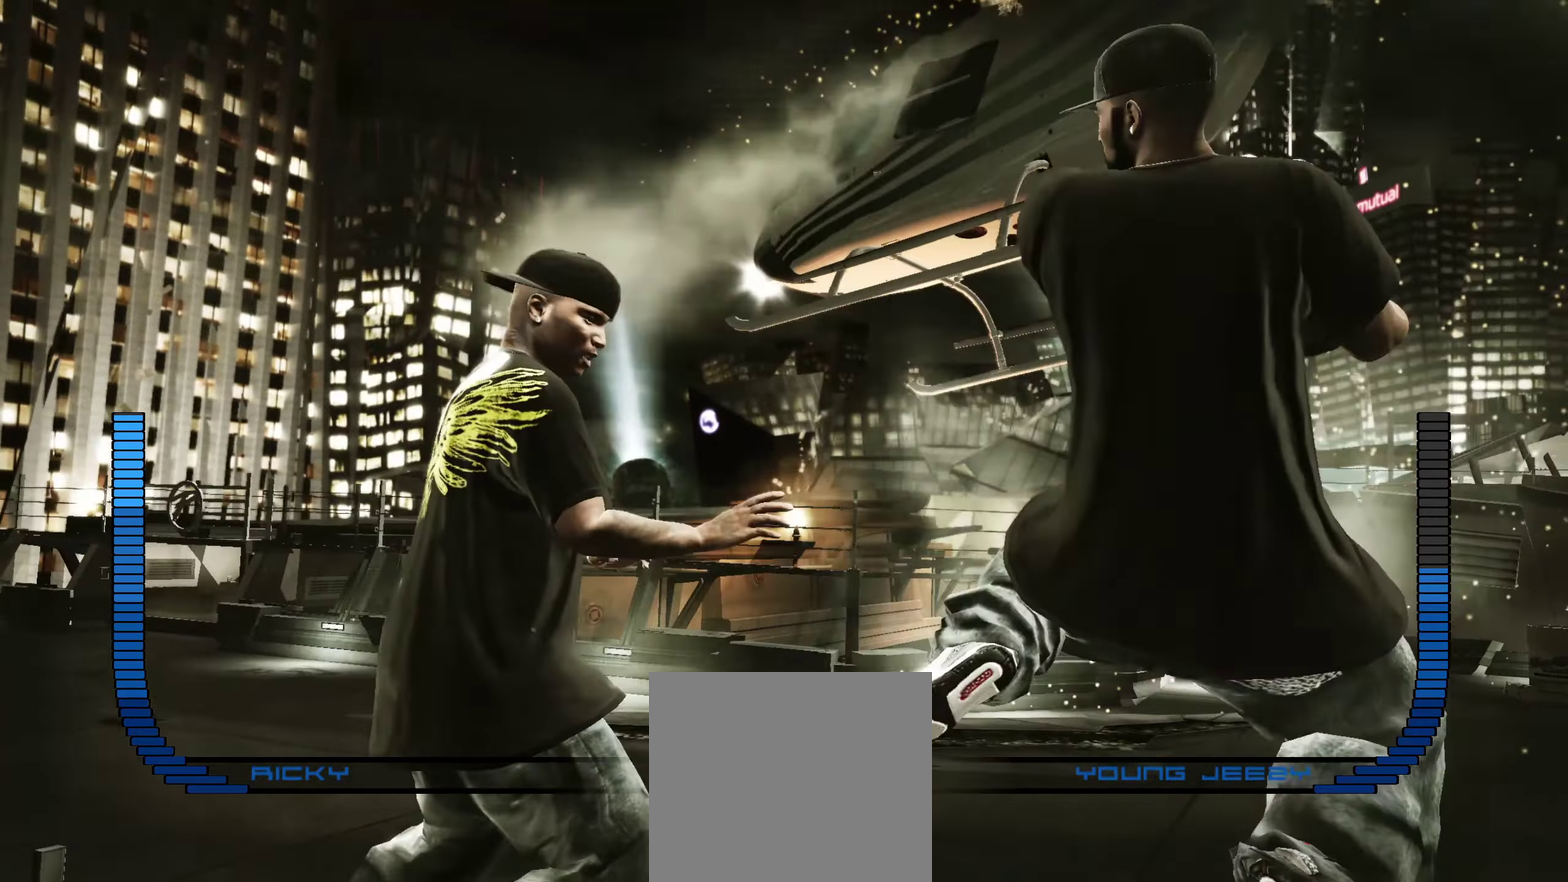
{"dt_ms": 800, "buttons": [], "left_stick": "center", "right_stick": "center", "events": [[33, "R1", "up"], [633, "left_stick", "center"]]}
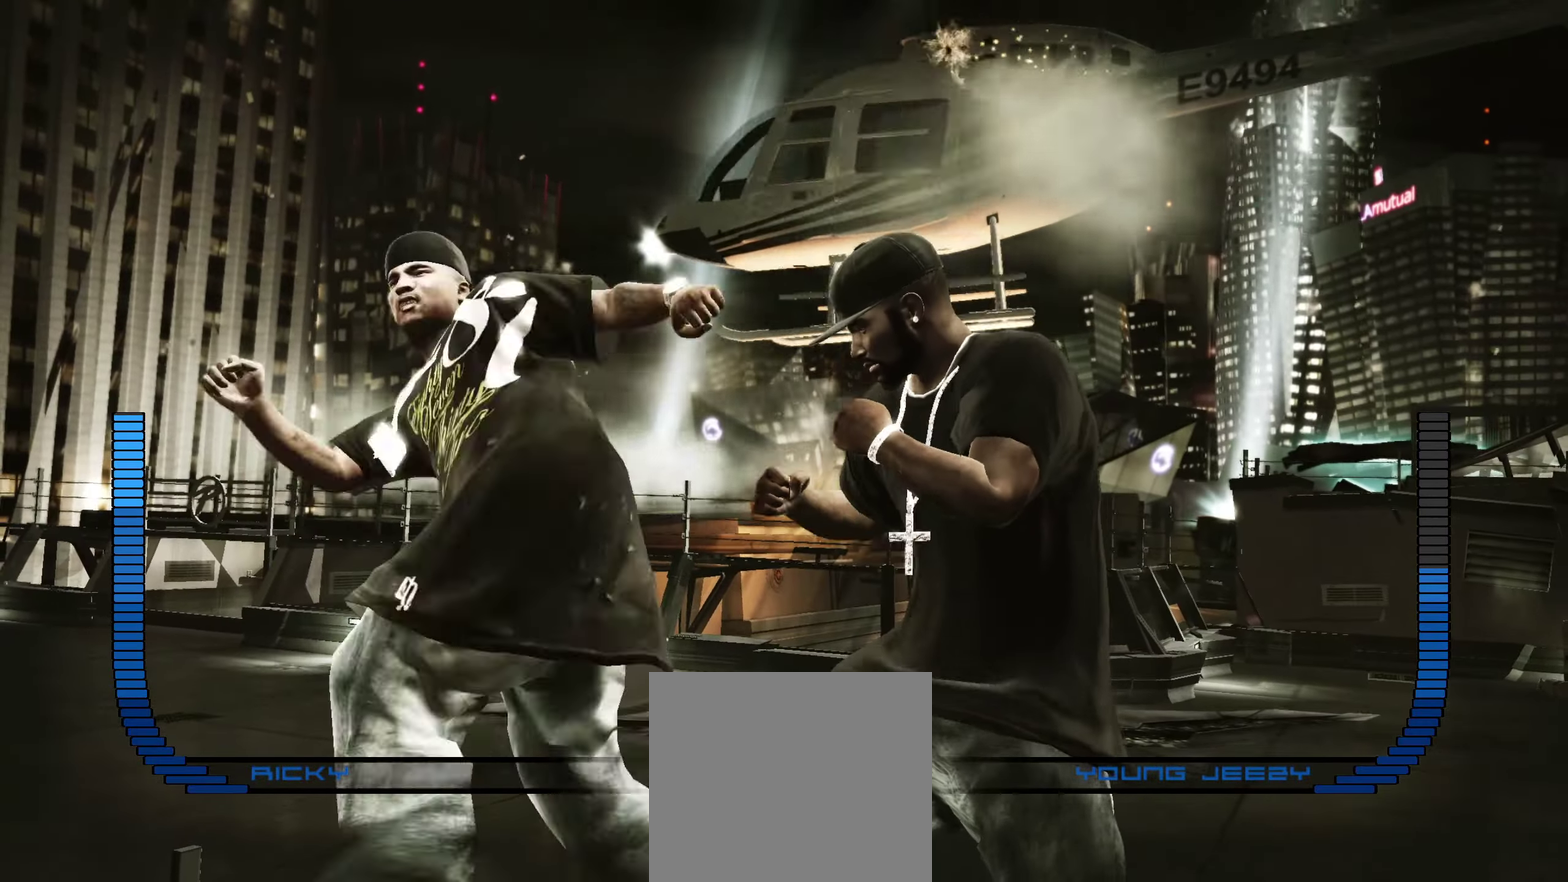
{"dt_ms": 250, "buttons": [], "left_stick": "center", "right_stick": "center", "events": [[33, "right_stick", "up"], [67, "R2", "down"], [183, "R2", "up"], [183, "right_stick", "center"]]}
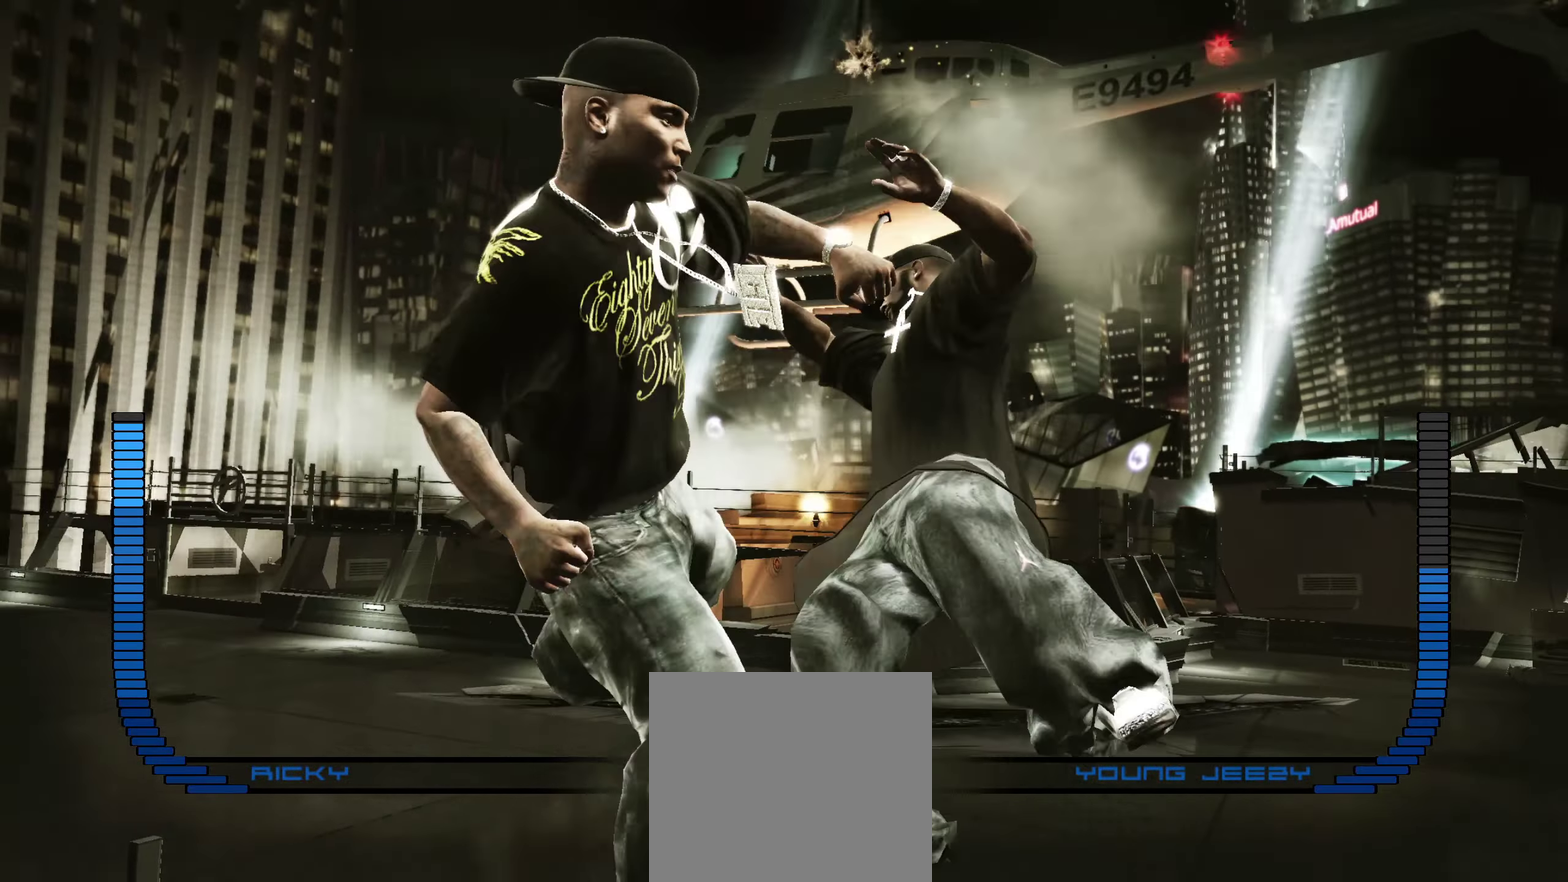
{"dt_ms": 650, "buttons": [], "left_stick": "center", "right_stick": "center"}
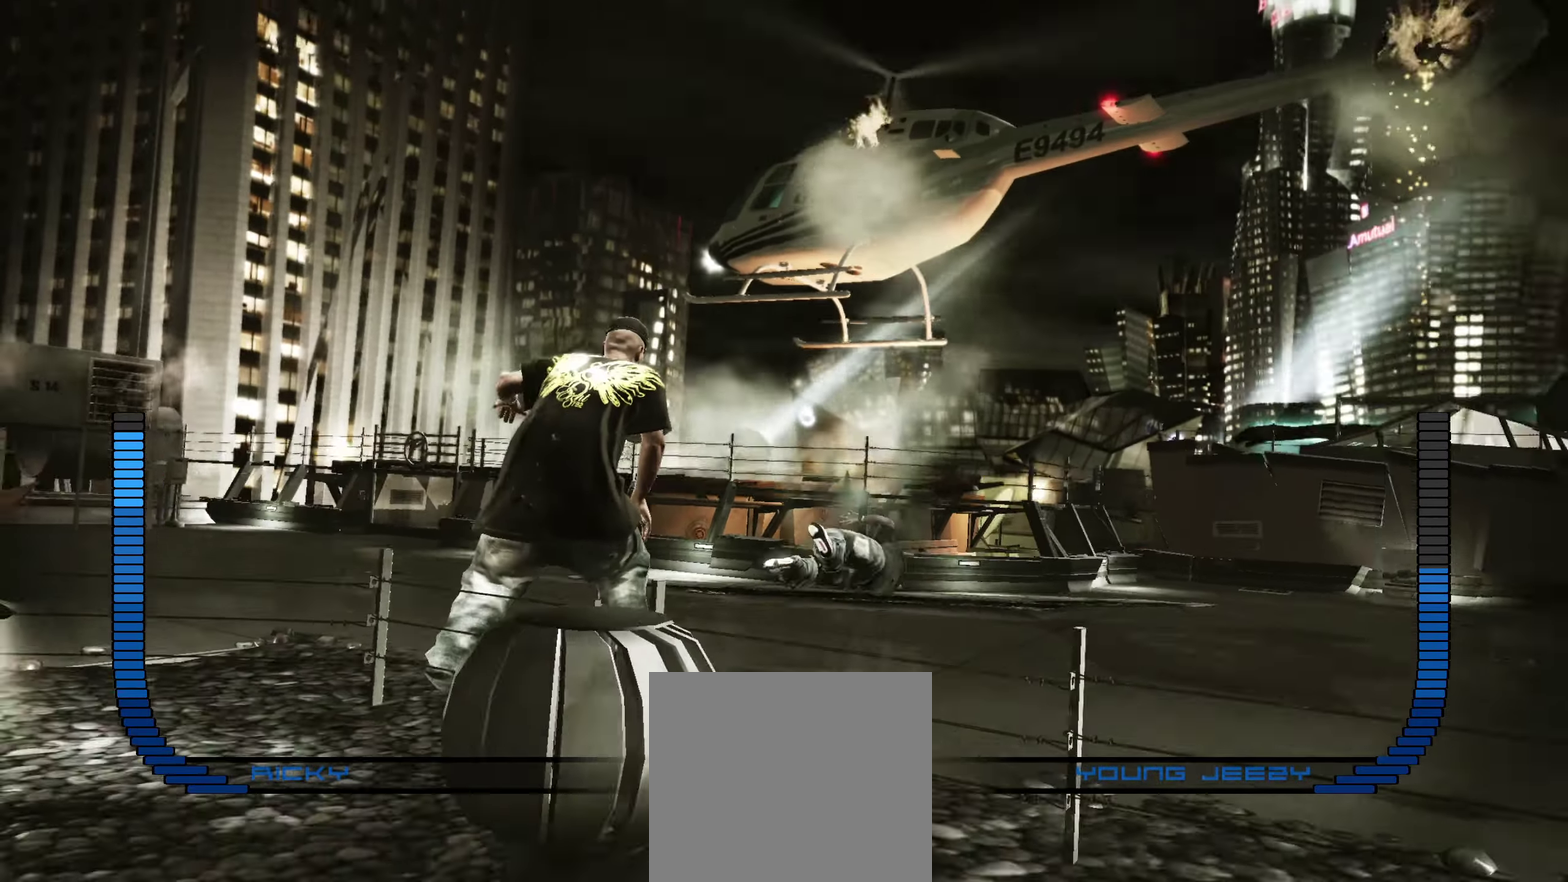
{"dt_ms": 350, "buttons": [], "left_stick": "center", "right_stick": "center", "events": []}
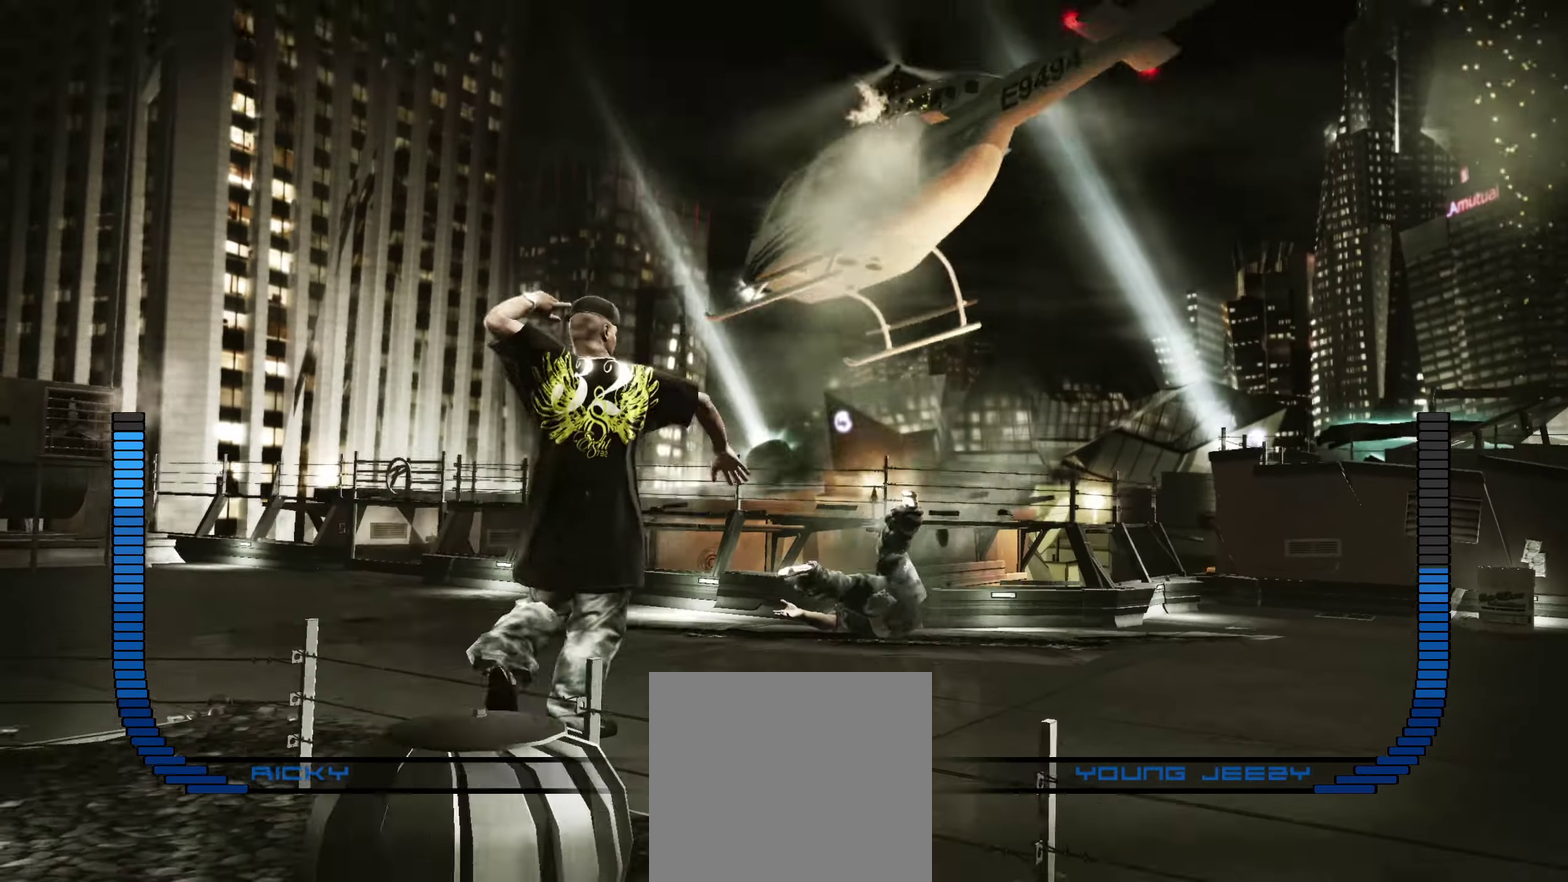
{"dt_ms": 550, "buttons": [], "left_stick": "center", "right_stick": "center", "events": []}
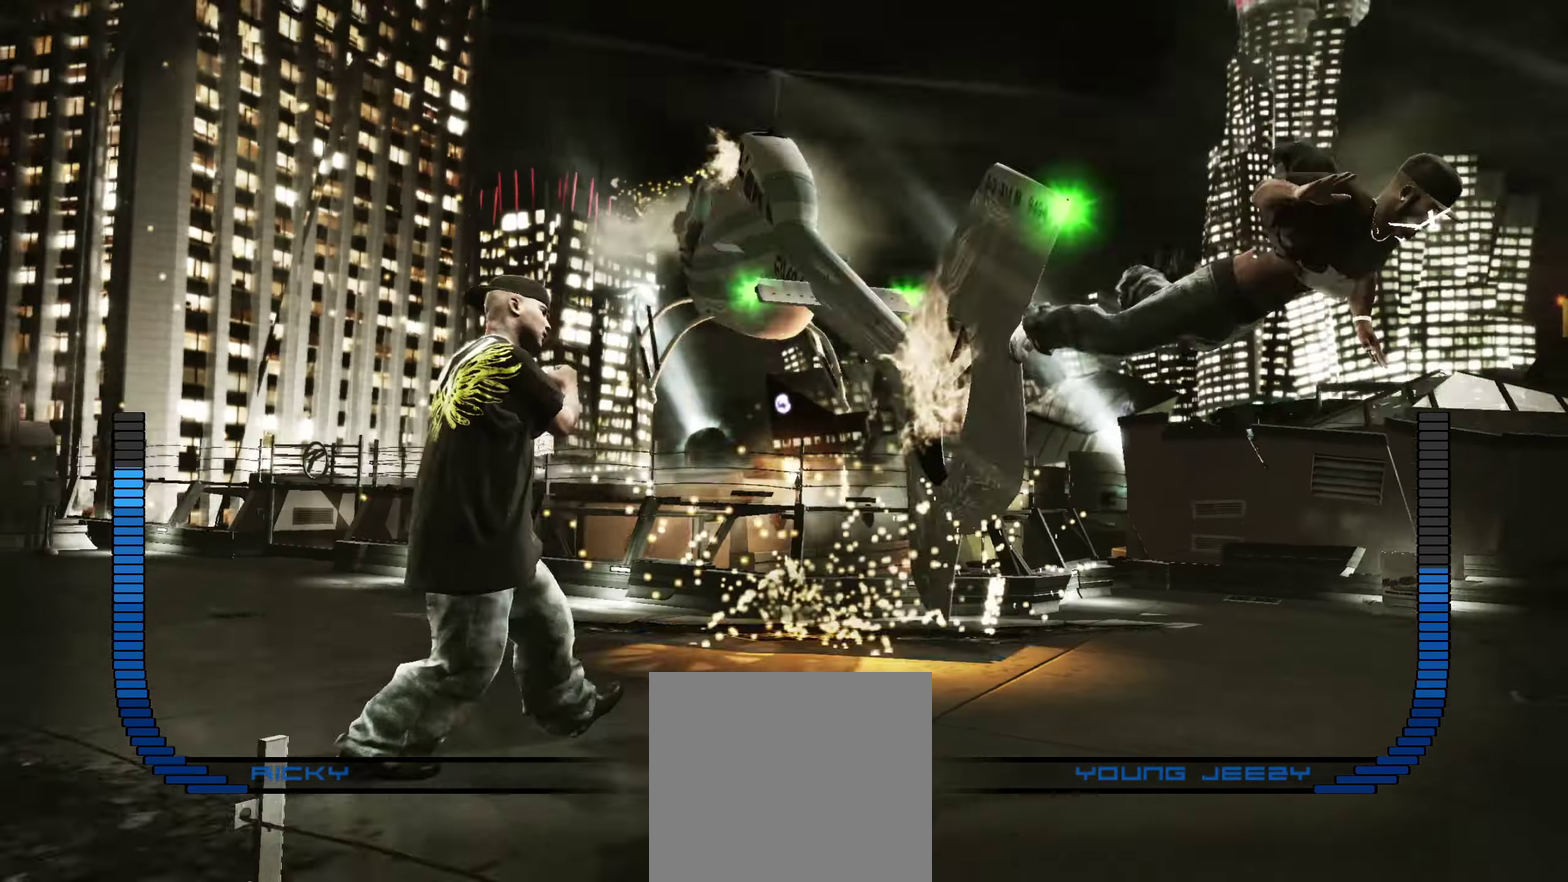
{"dt_ms": 450, "buttons": [], "left_stick": "center", "right_stick": "center", "events": []}
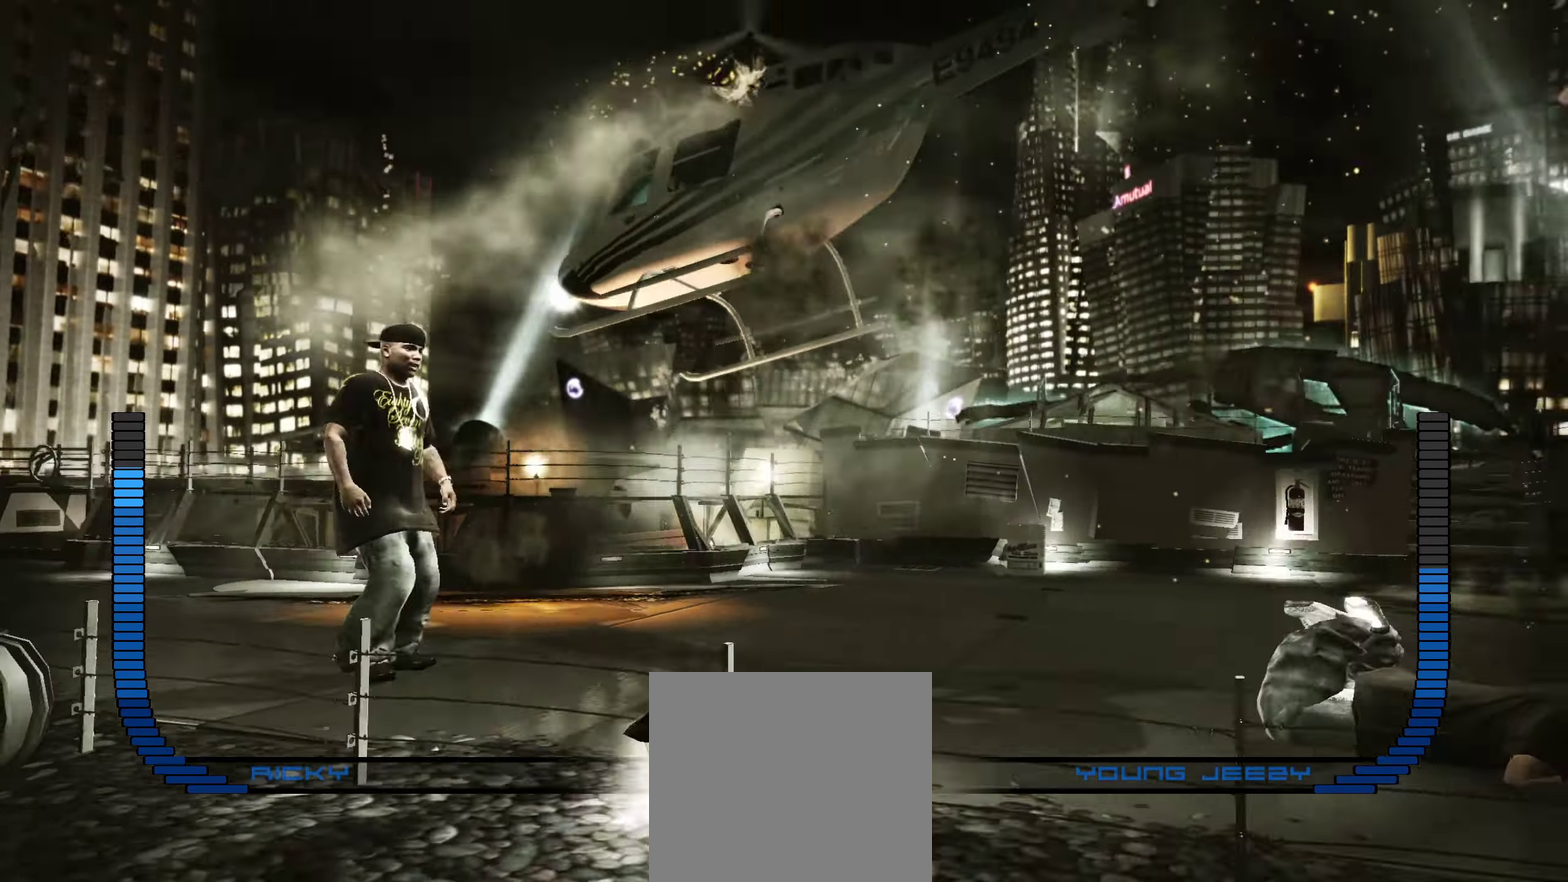
{"dt_ms": 450, "buttons": [], "left_stick": "center", "right_stick": "center", "events": []}